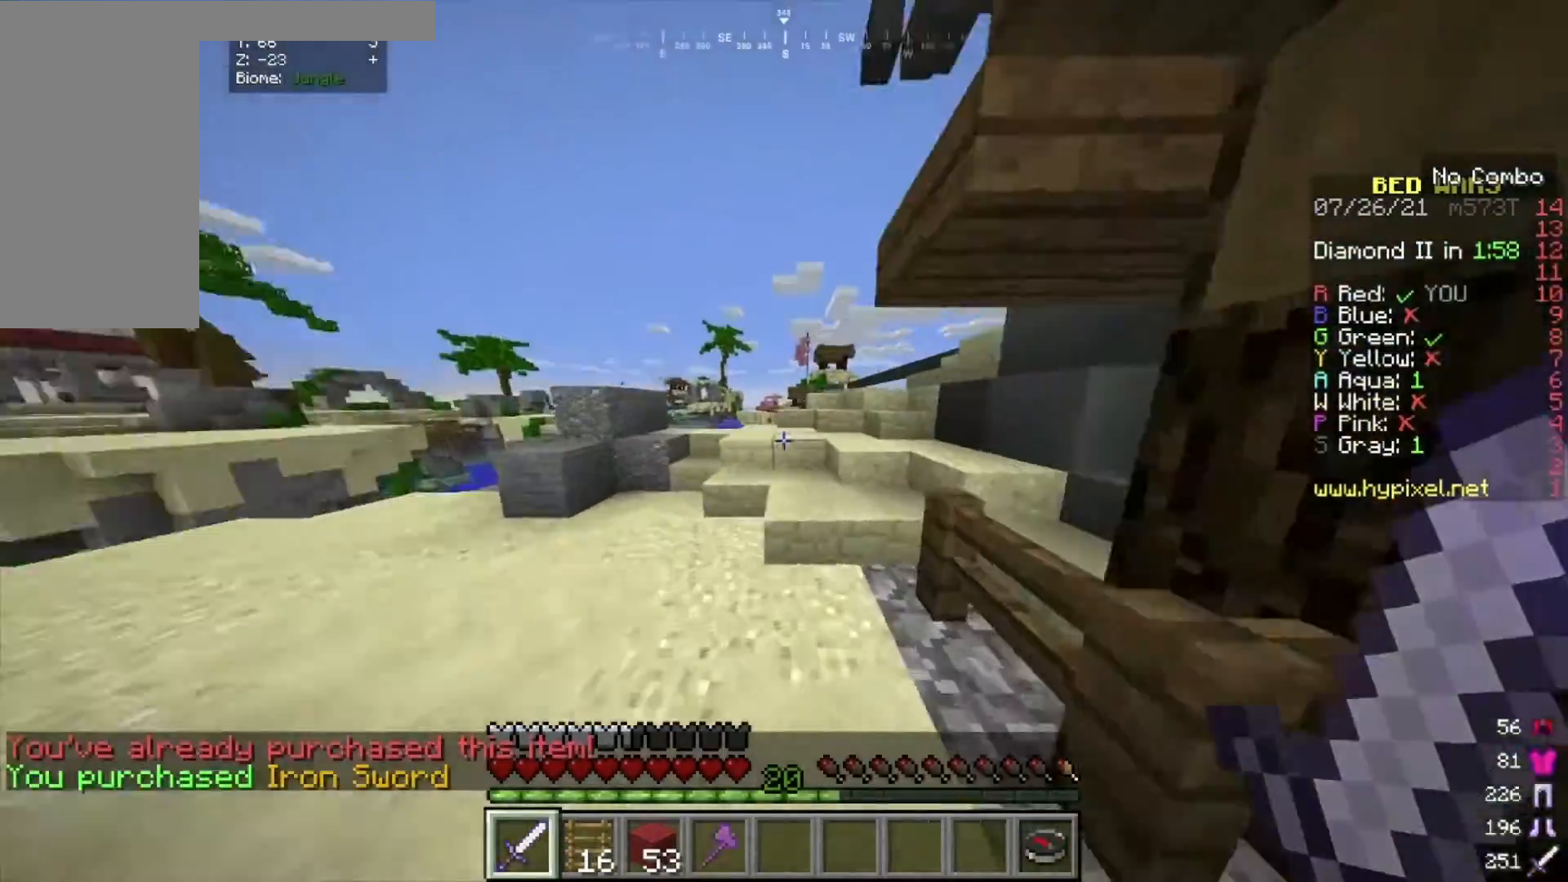
Gameplay with keyboard and mouse; each line is a JSON object with the keys and mouse buttons held at the frame after it. "events" lists presses ("down") and releases ("up") of "a", "d", "s", "w", "mouse_left" and "mouse_right" between this image and that frame as [ms after this image, input, new state], when the widget could be followed in between. "mouse_left", "mouse_right" = the "left", "right" buttons of the "mouse" list. No other keys are recorded. Fast repeated clicks can show as one long hold. Mouse movement is not recorded.
{"keys": ["w"], "mouse": [], "events": []}
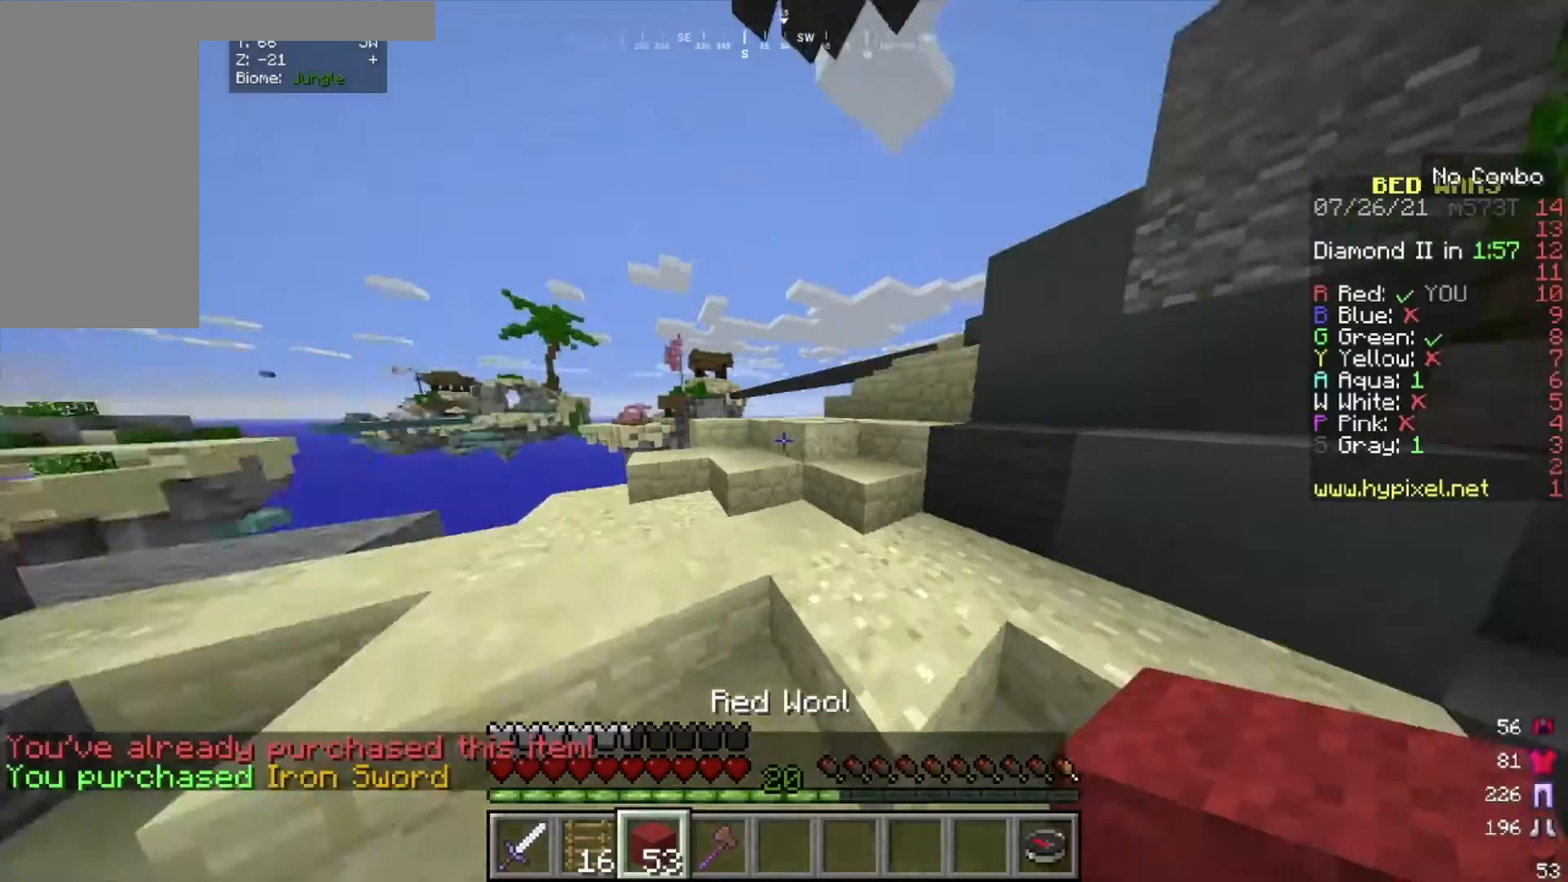
{"keys": ["w"], "mouse": [], "events": []}
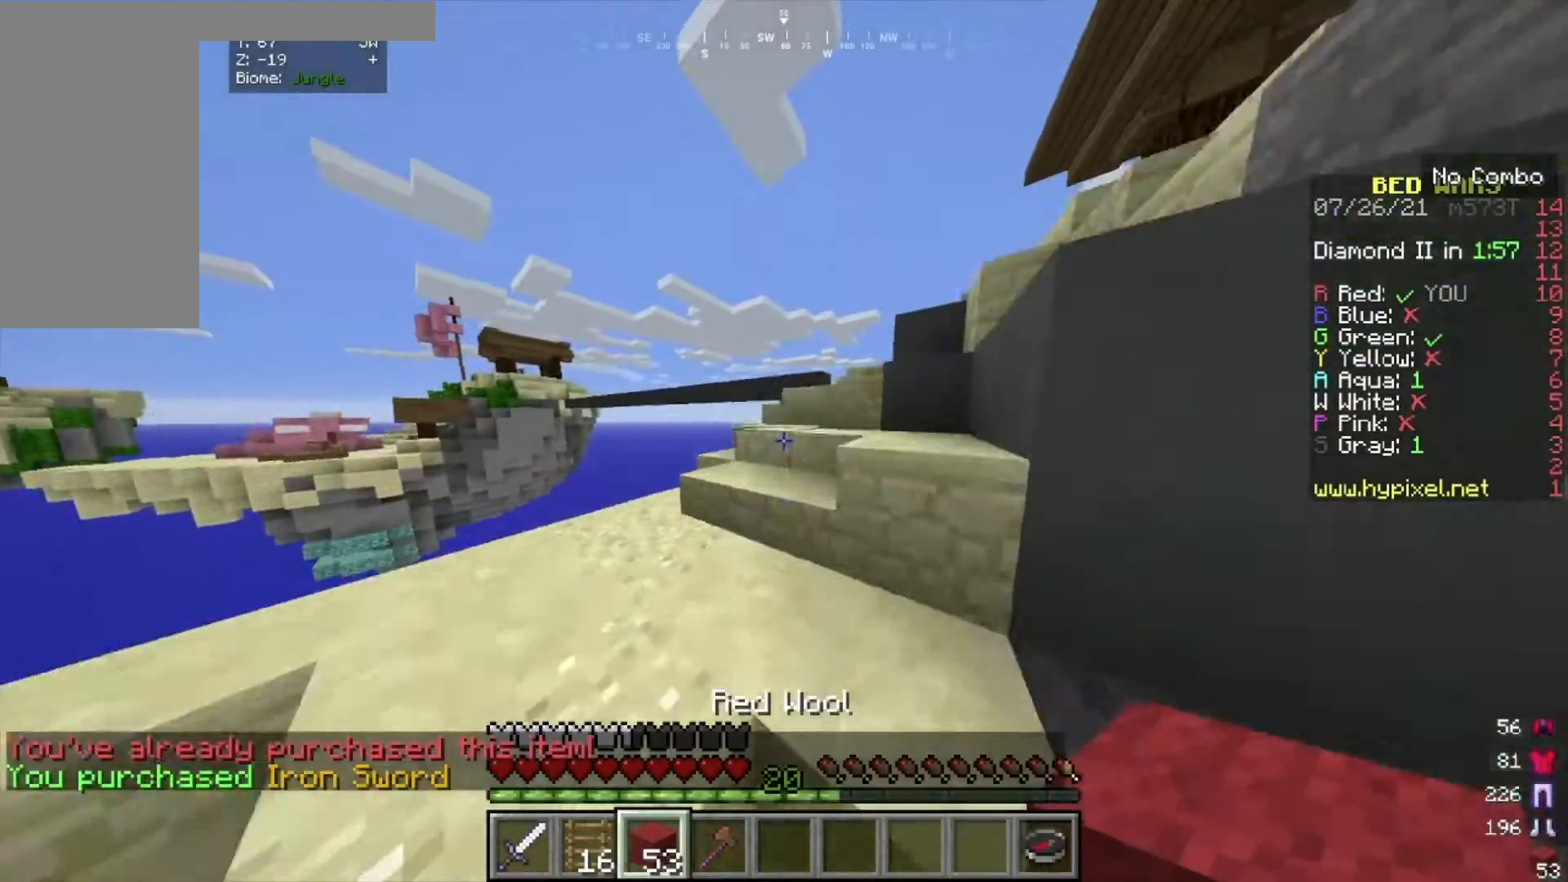
{"keys": ["w"], "mouse": [], "events": [[200, "d", "down"], [434, "d", "up"]]}
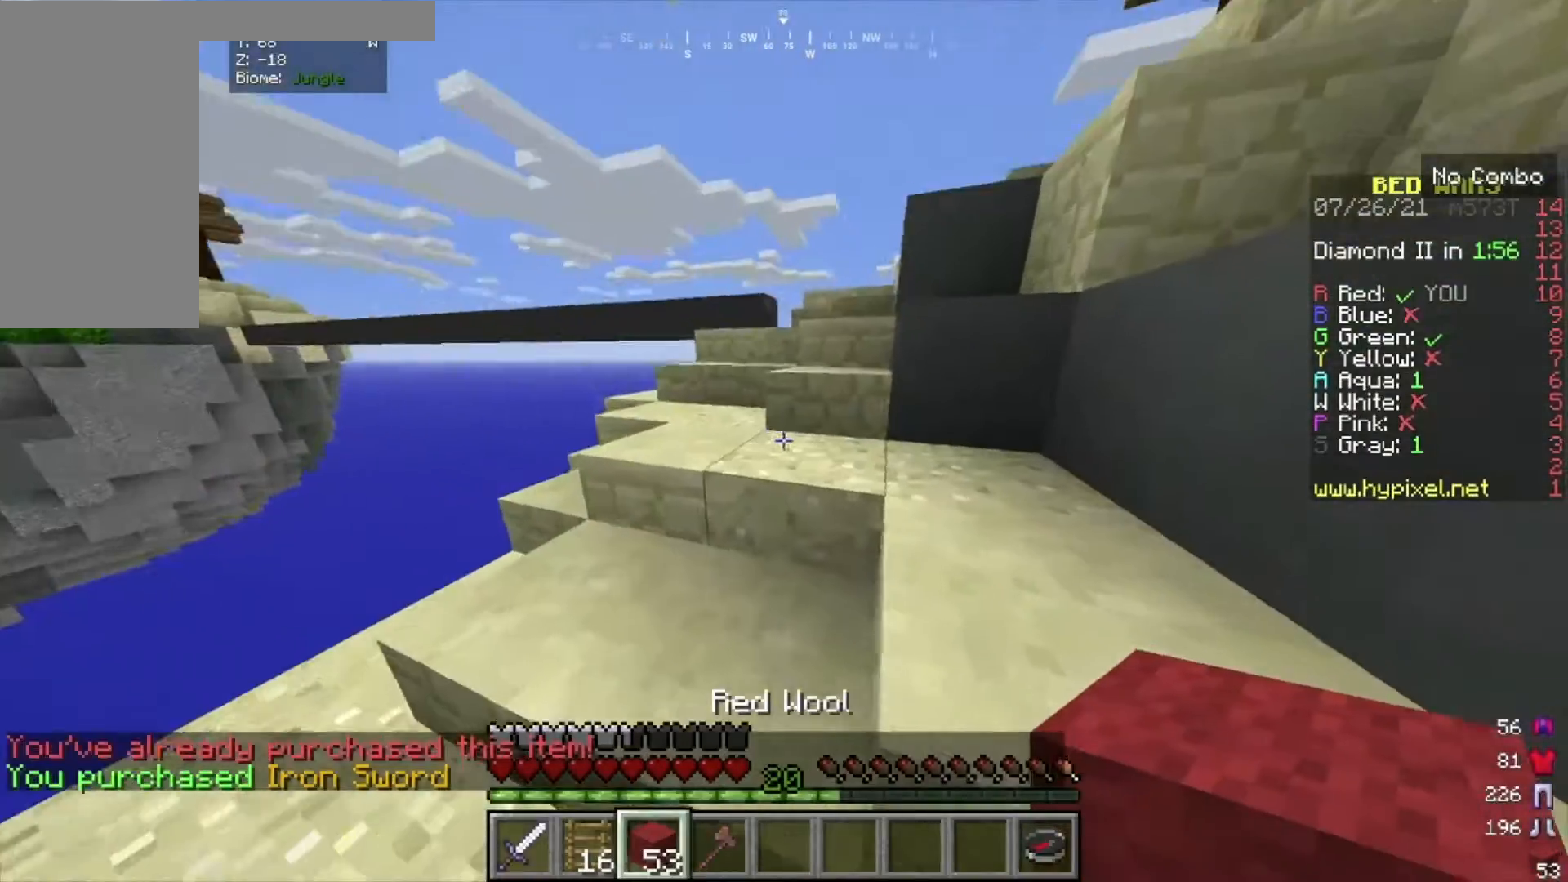
{"keys": [], "mouse": [], "events": [[34, "a", "down"], [234, "a", "up"], [267, "w", "up"], [434, "w", "down"], [468, "w", "up"]]}
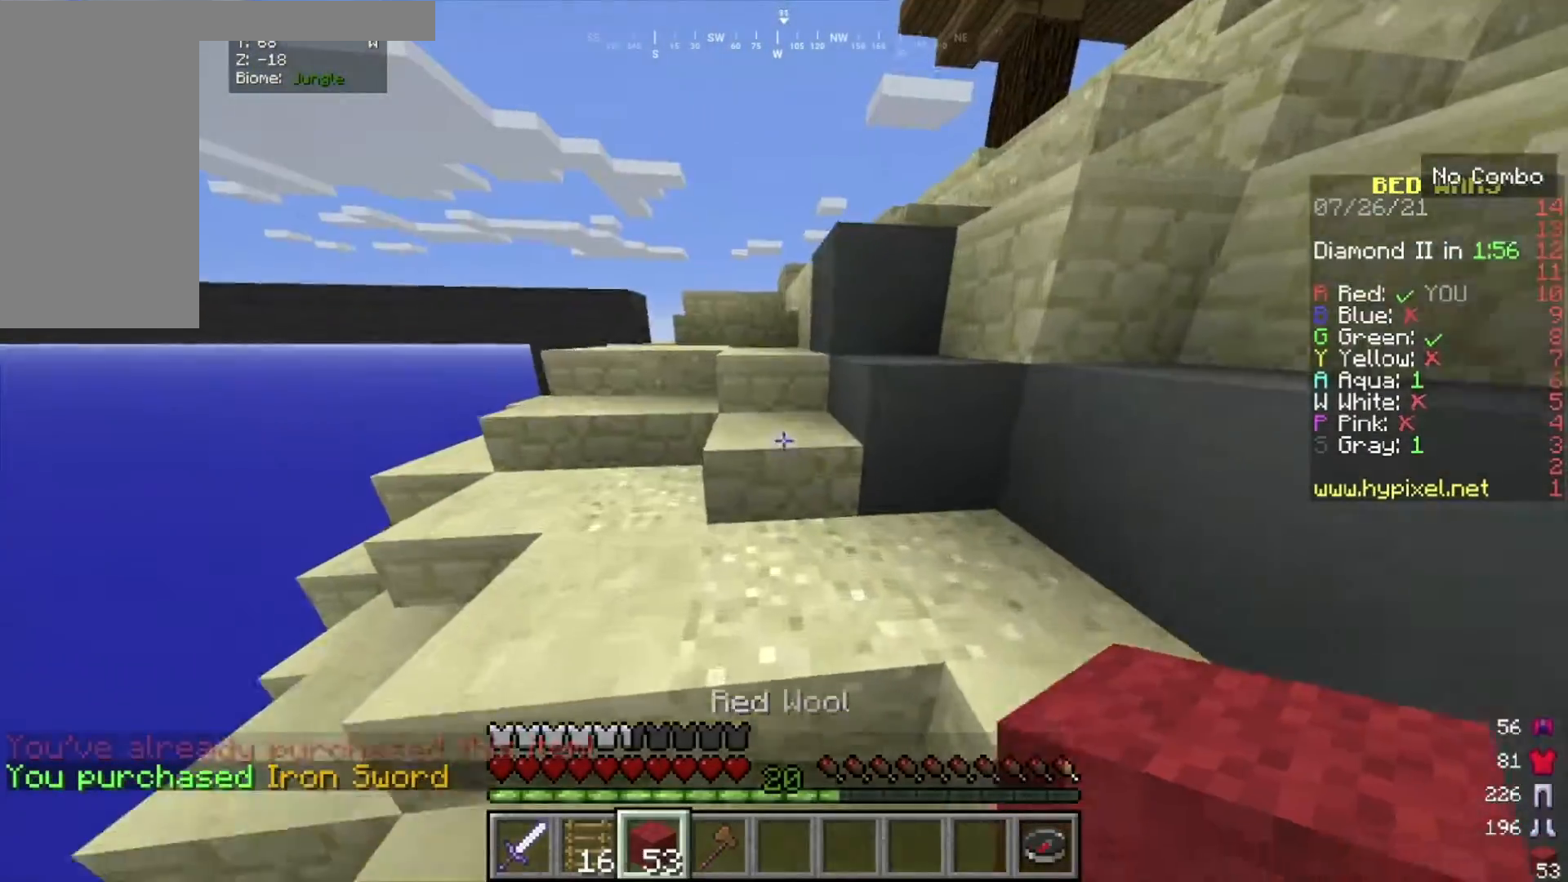
{"keys": ["w"], "mouse": [], "events": [[33, "w", "down"]]}
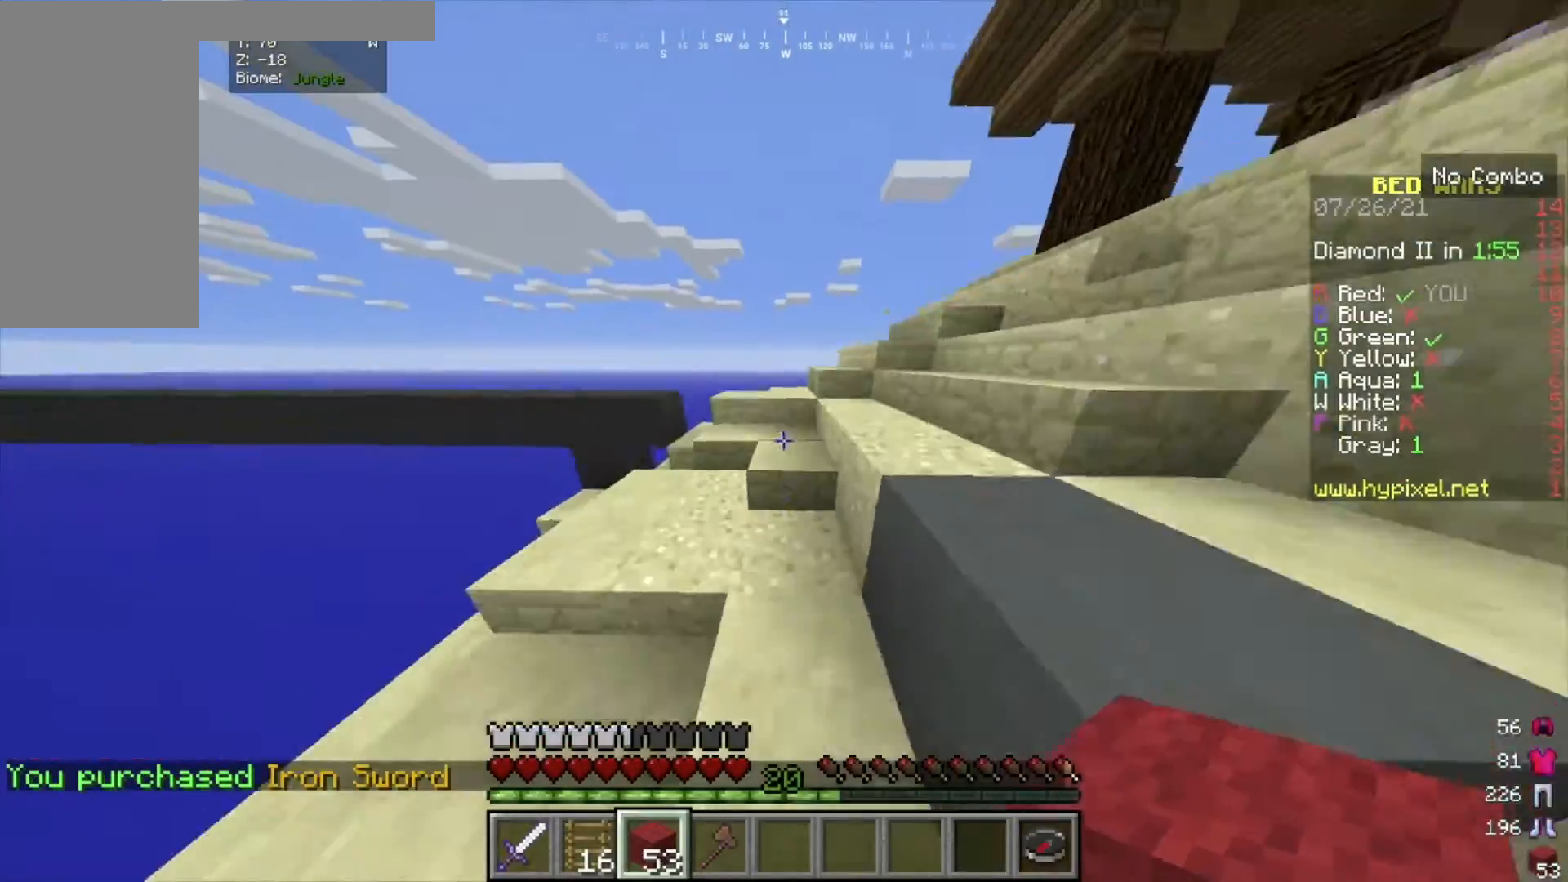
{"keys": ["d", "w"], "mouse": [], "events": [[101, "d", "down"]]}
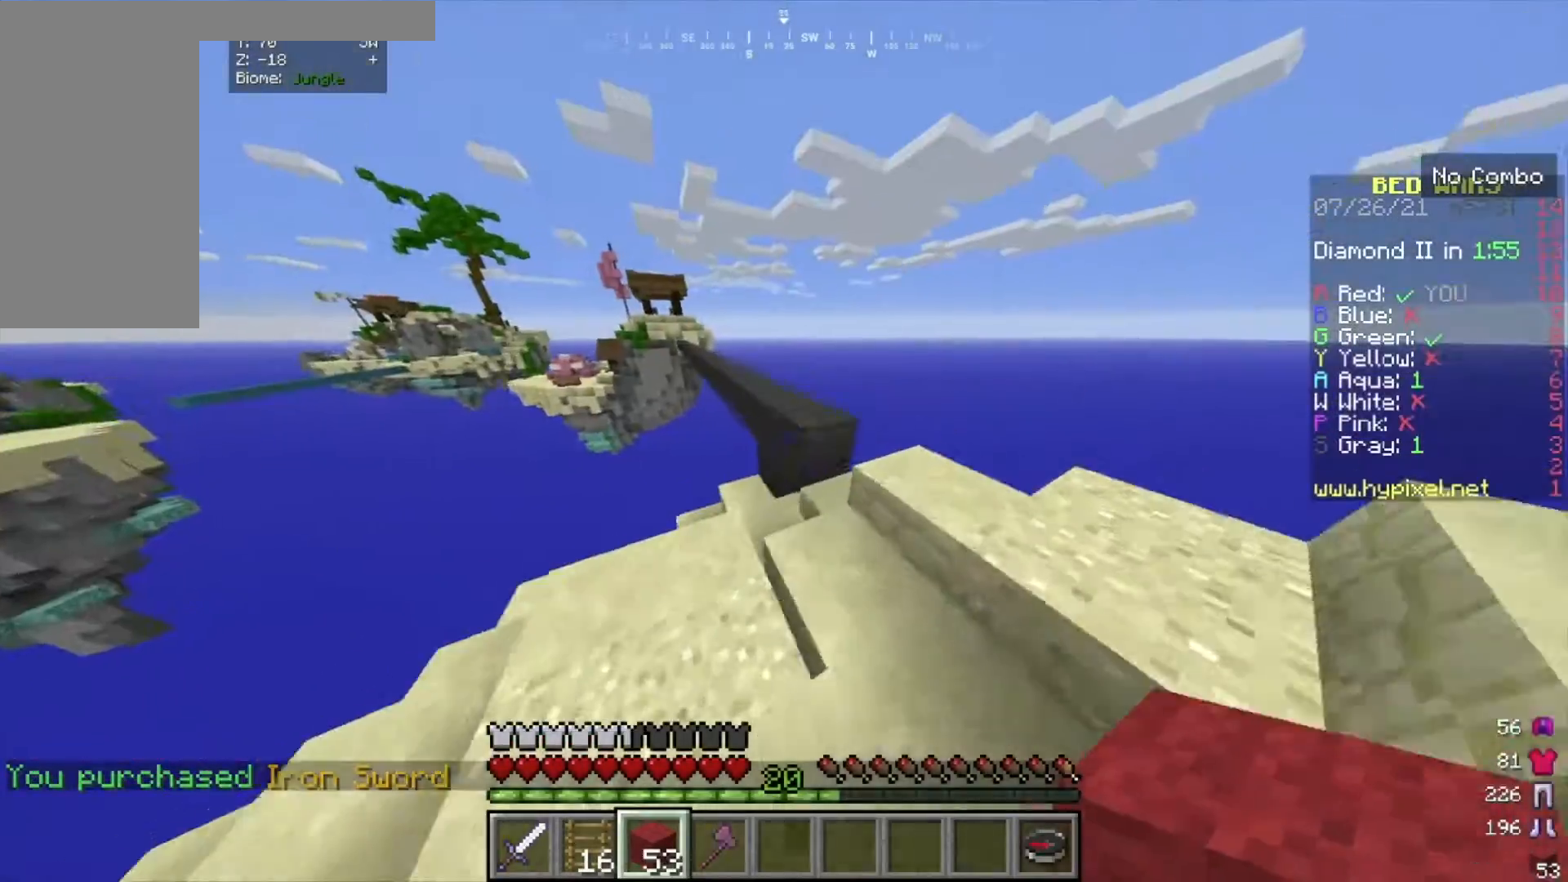
{"keys": ["w"], "mouse": [], "events": [[133, "d", "up"]]}
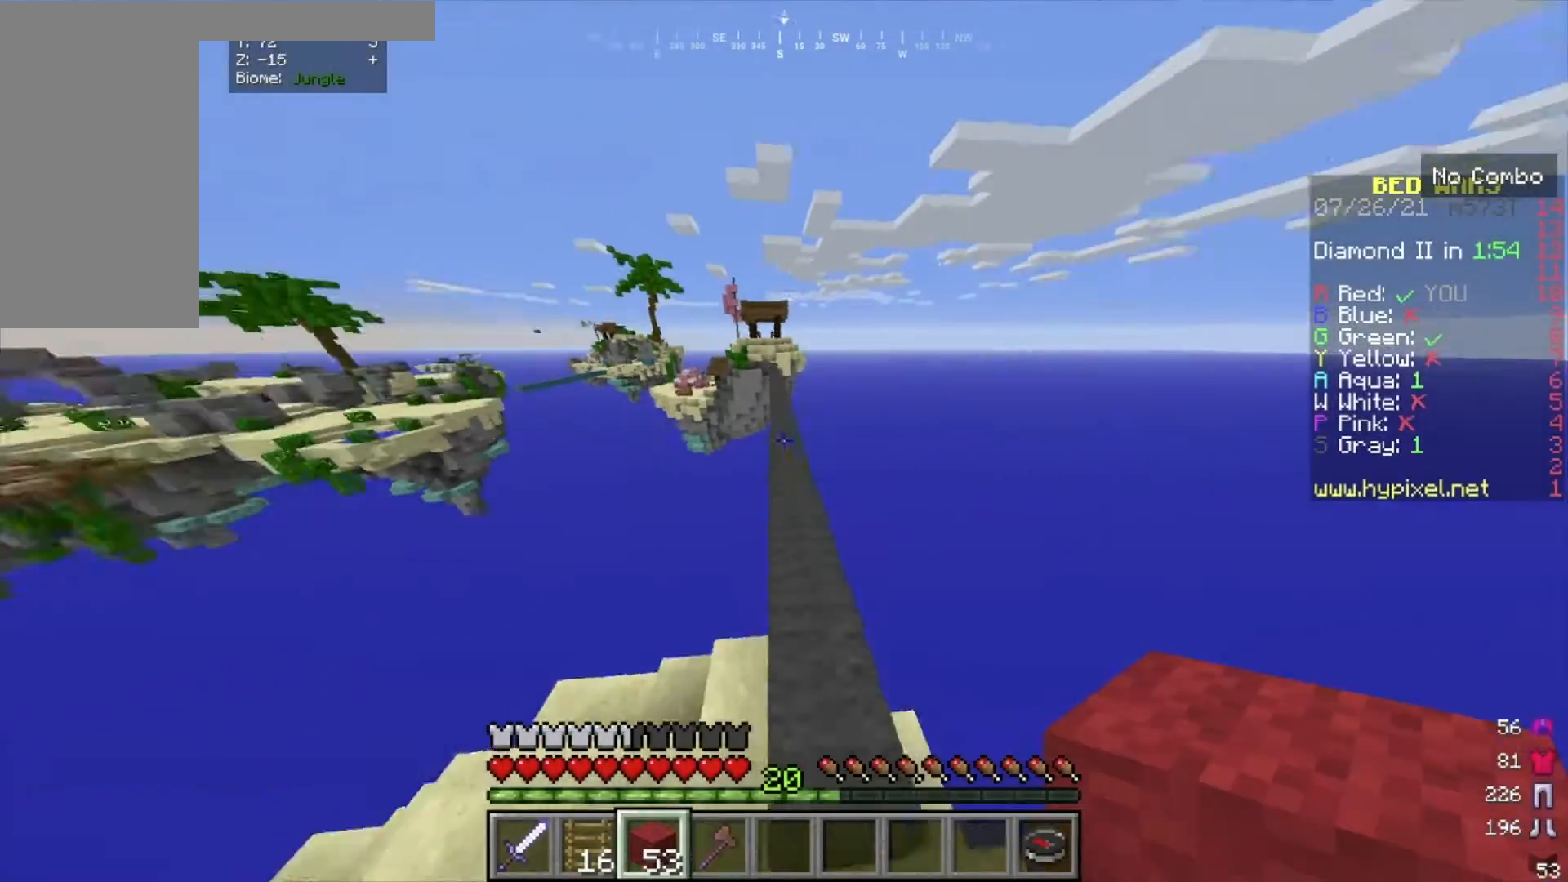
{"keys": ["w"], "mouse": [], "events": []}
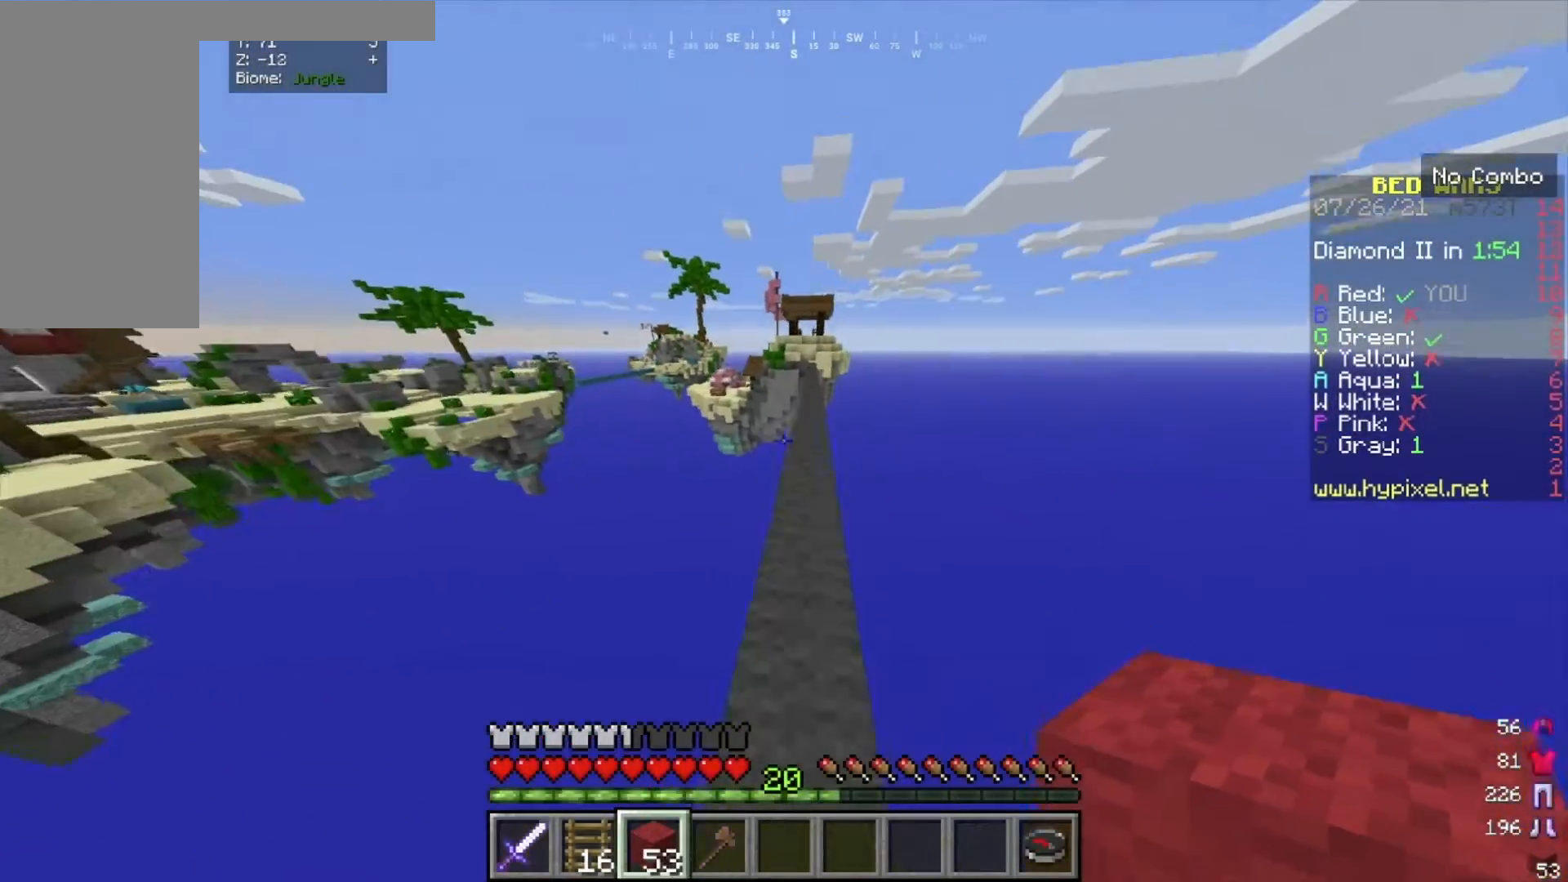
{"keys": ["a", "w"], "mouse": [], "events": [[300, "a", "down"]]}
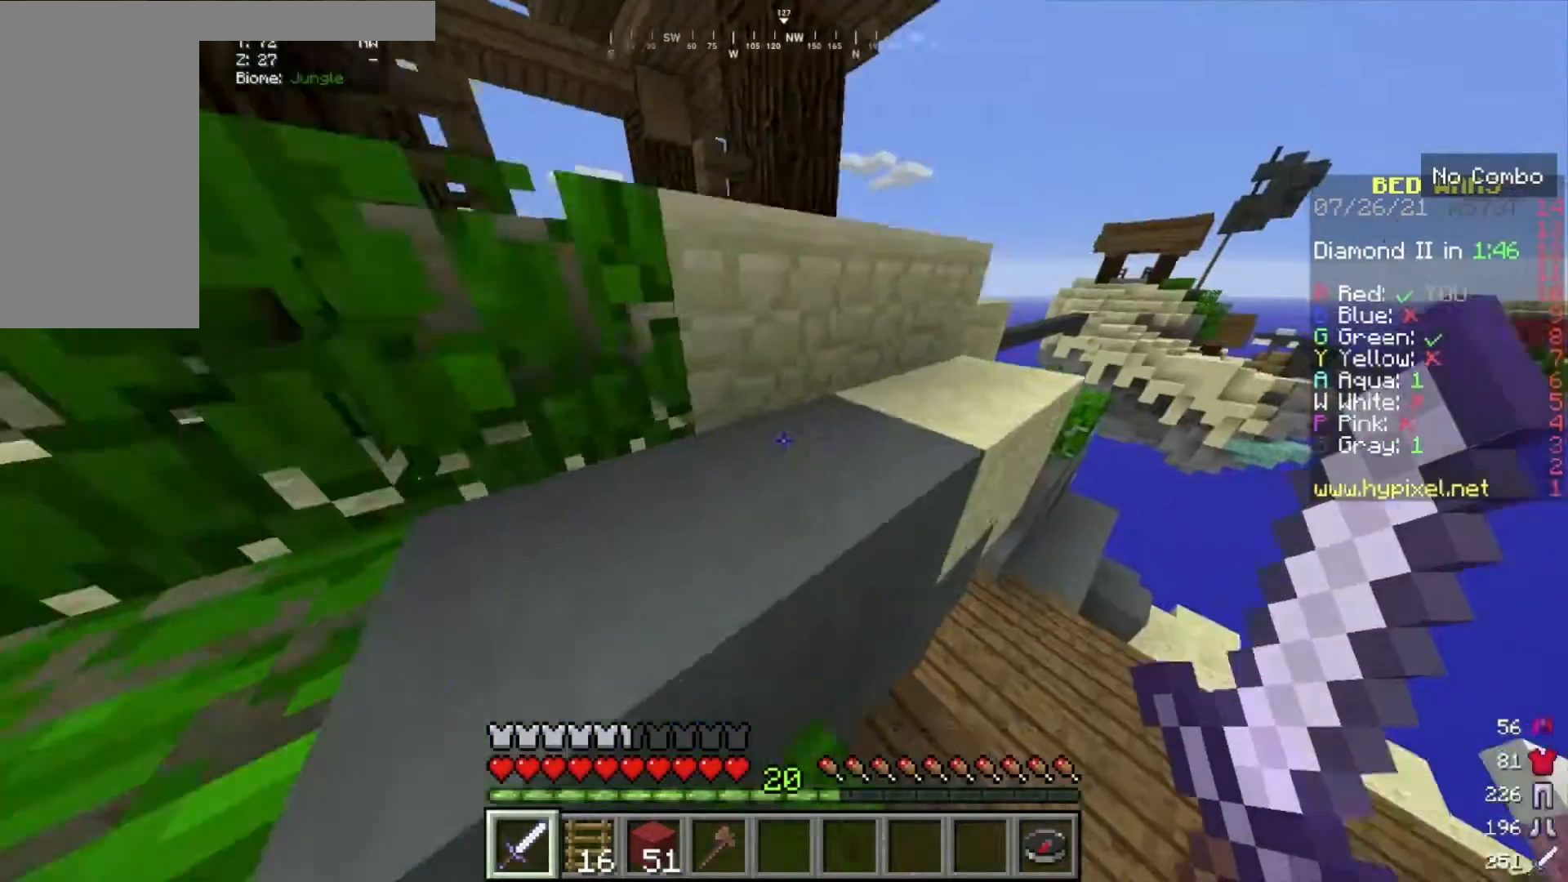
{"keys": ["w"], "mouse": [], "events": [[33, "a", "up"]]}
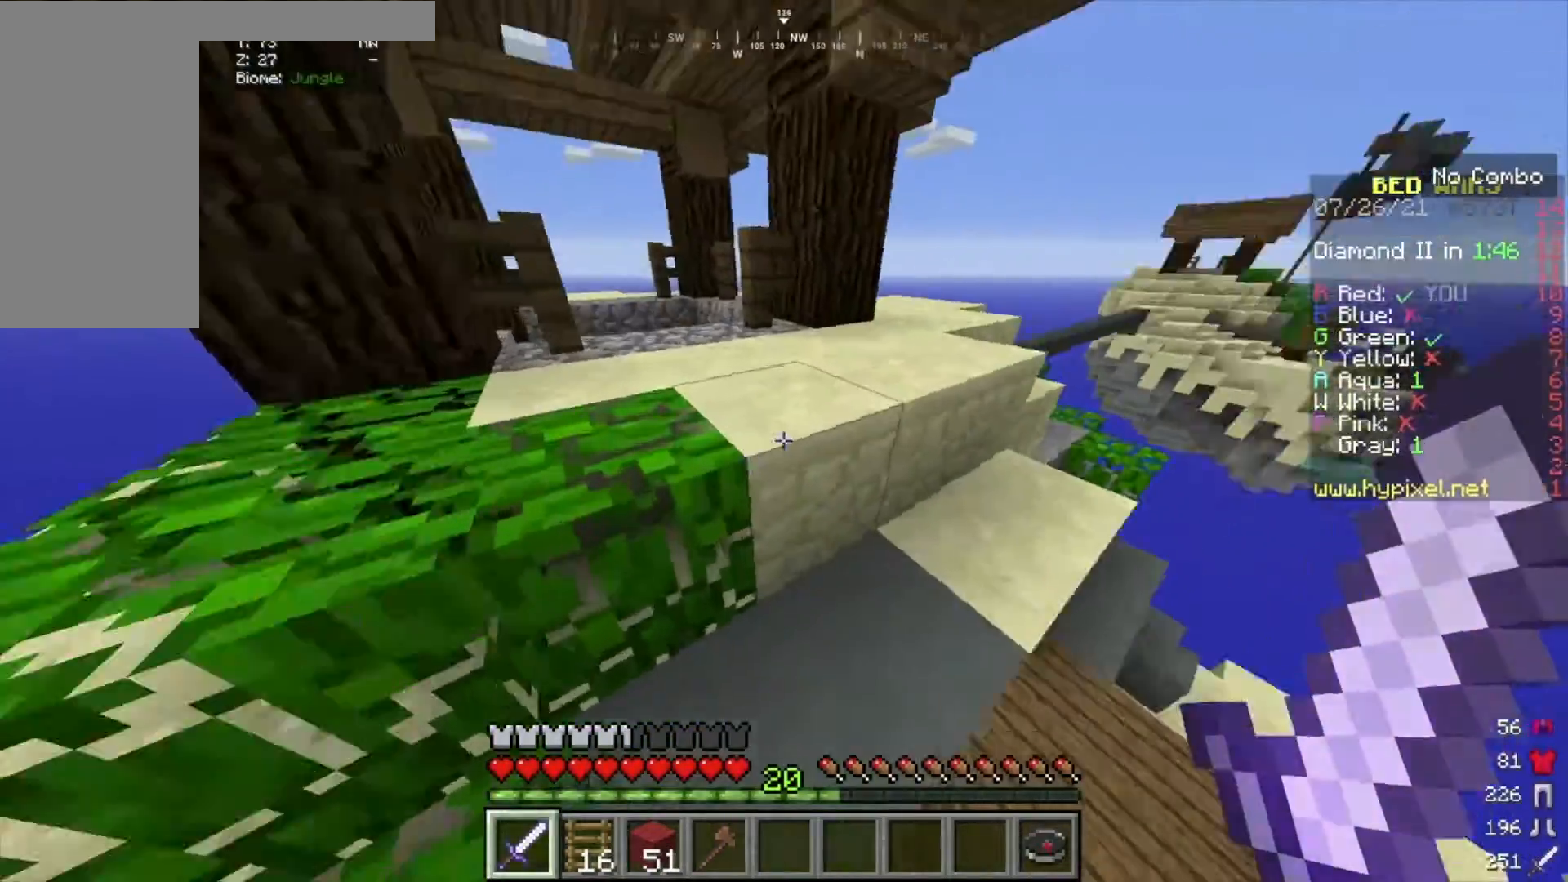
{"keys": ["w"], "mouse": [], "events": [[33, "a", "down"], [433, "a", "up"]]}
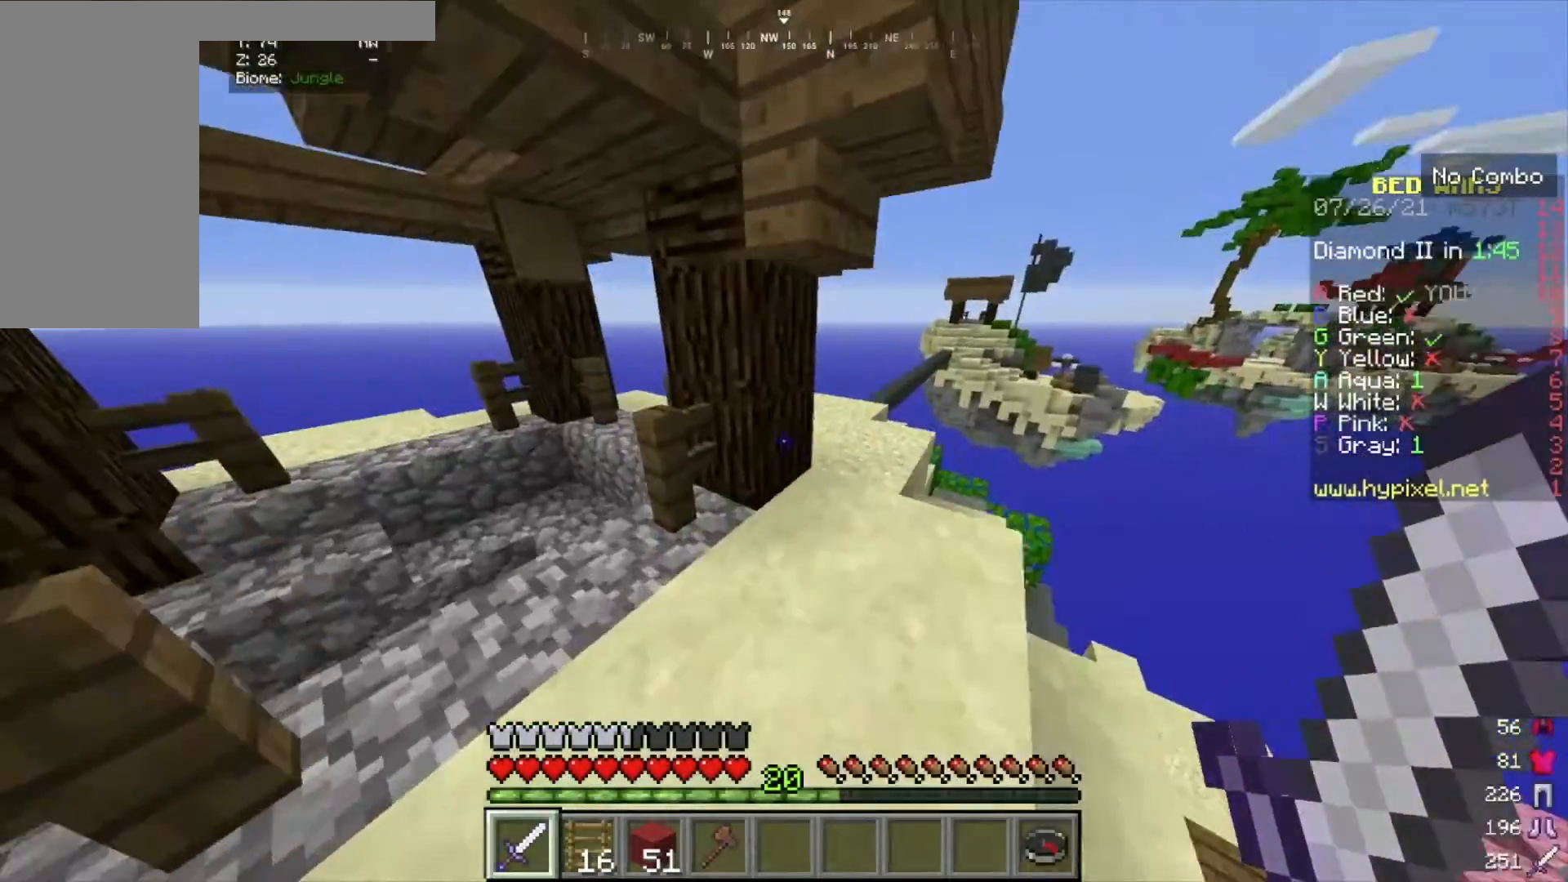
{"keys": ["w"], "mouse": [], "events": [[33, "a", "down"], [200, "a", "up"]]}
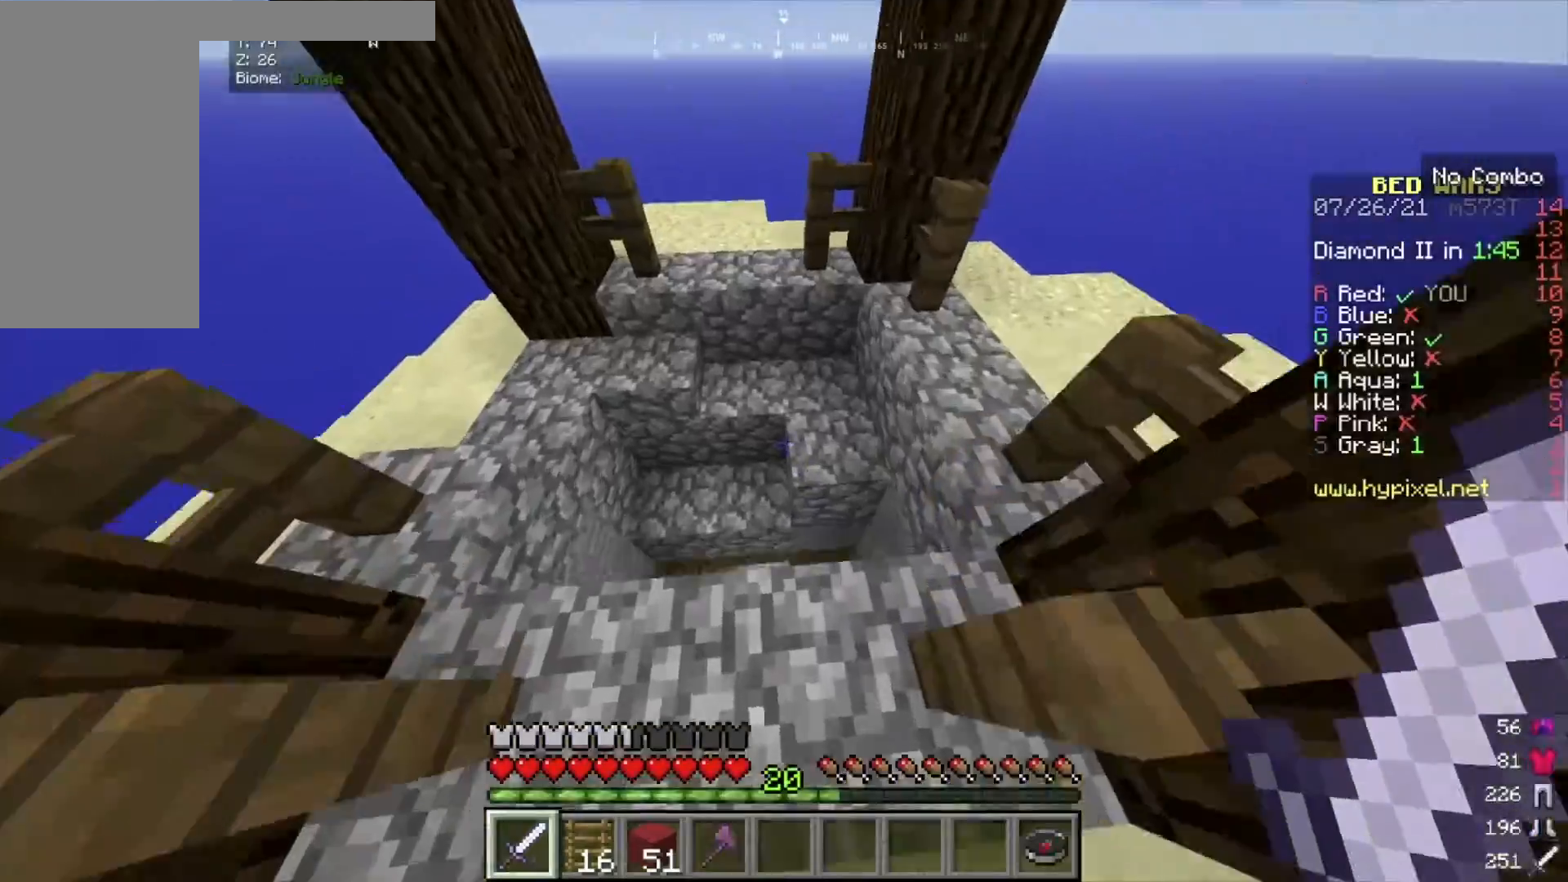
{"keys": ["w"], "mouse": [], "events": [[133, "d", "down"], [300, "a", "down"], [300, "d", "up"], [433, "a", "up"]]}
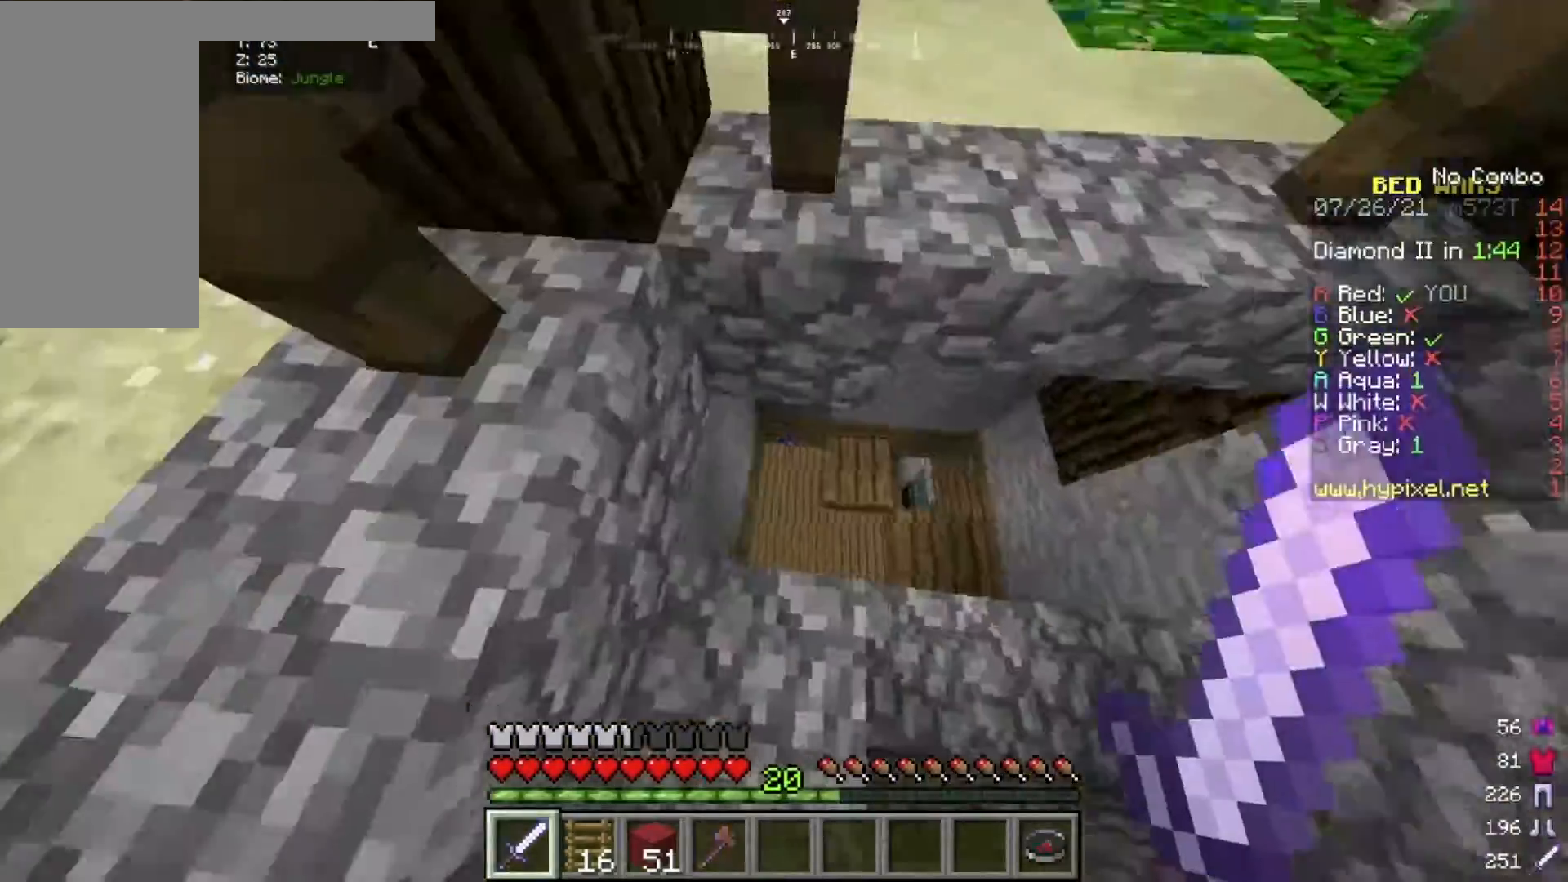
{"keys": ["d", "w"], "mouse": [], "events": [[67, "w", "up"], [167, "d", "down"], [300, "w", "down"]]}
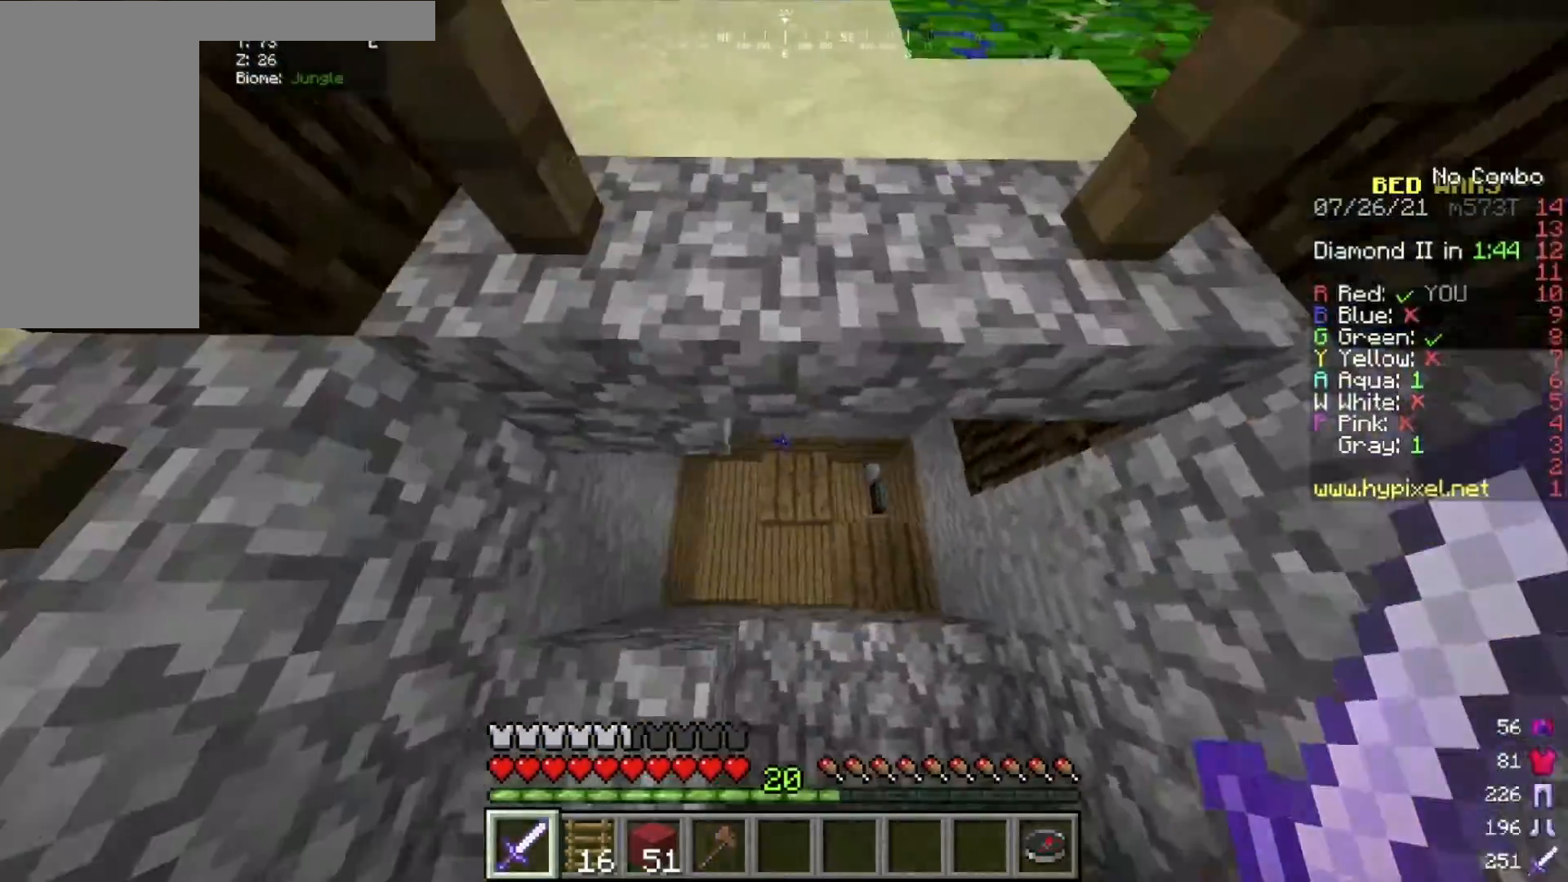
{"keys": ["a", "s"], "mouse": [], "events": [[33, "a", "down"], [33, "d", "up"], [300, "w", "up"], [333, "s", "down"]]}
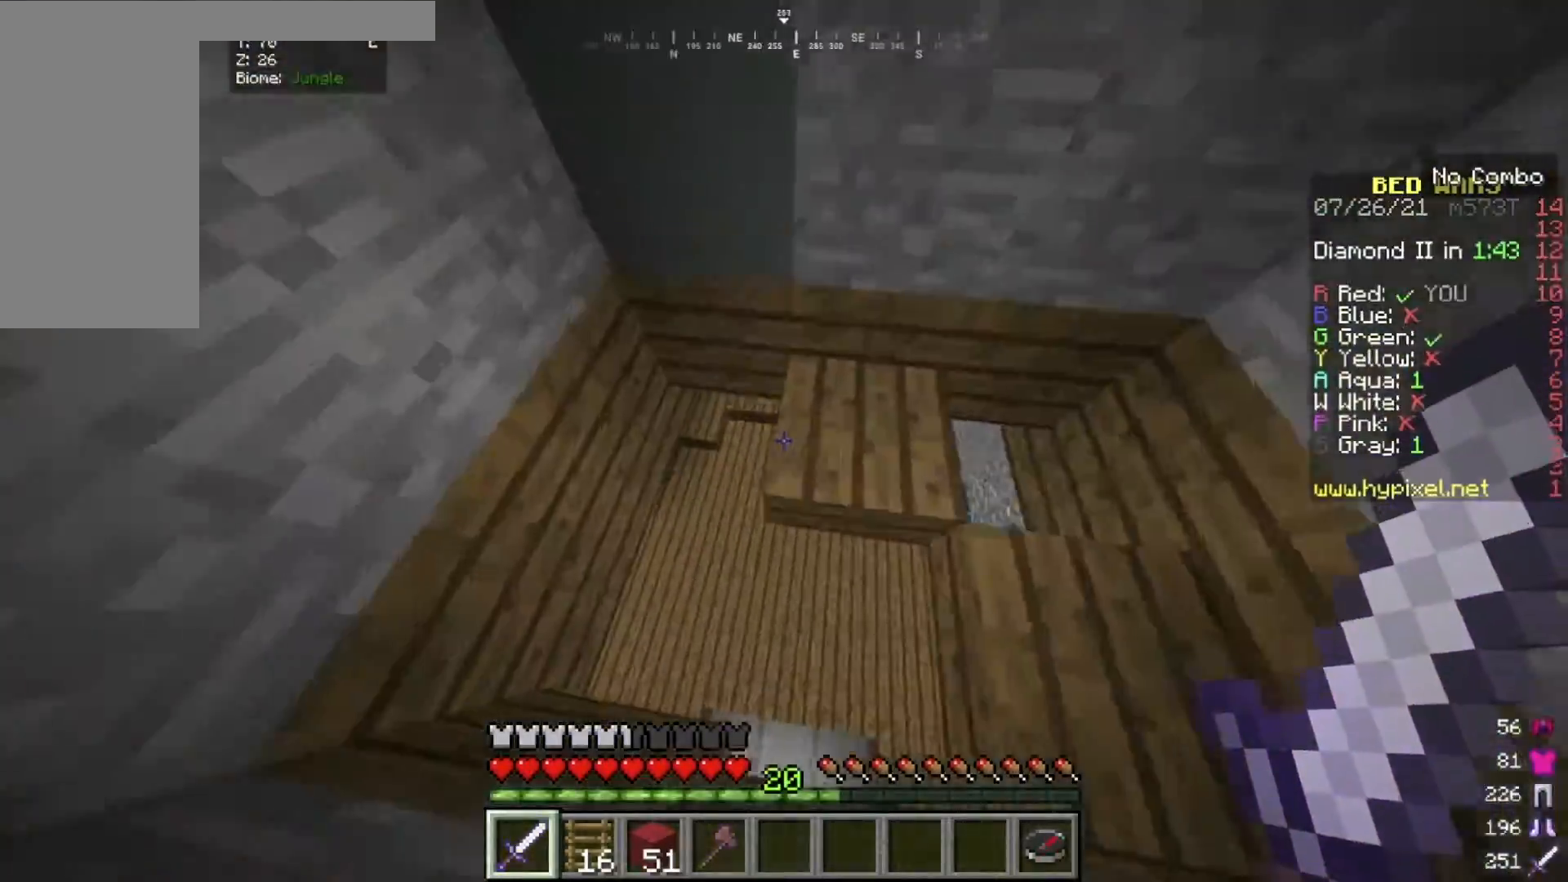
{"keys": ["w"], "mouse": [], "events": [[67, "s", "up"], [434, "a", "up"], [501, "w", "down"]]}
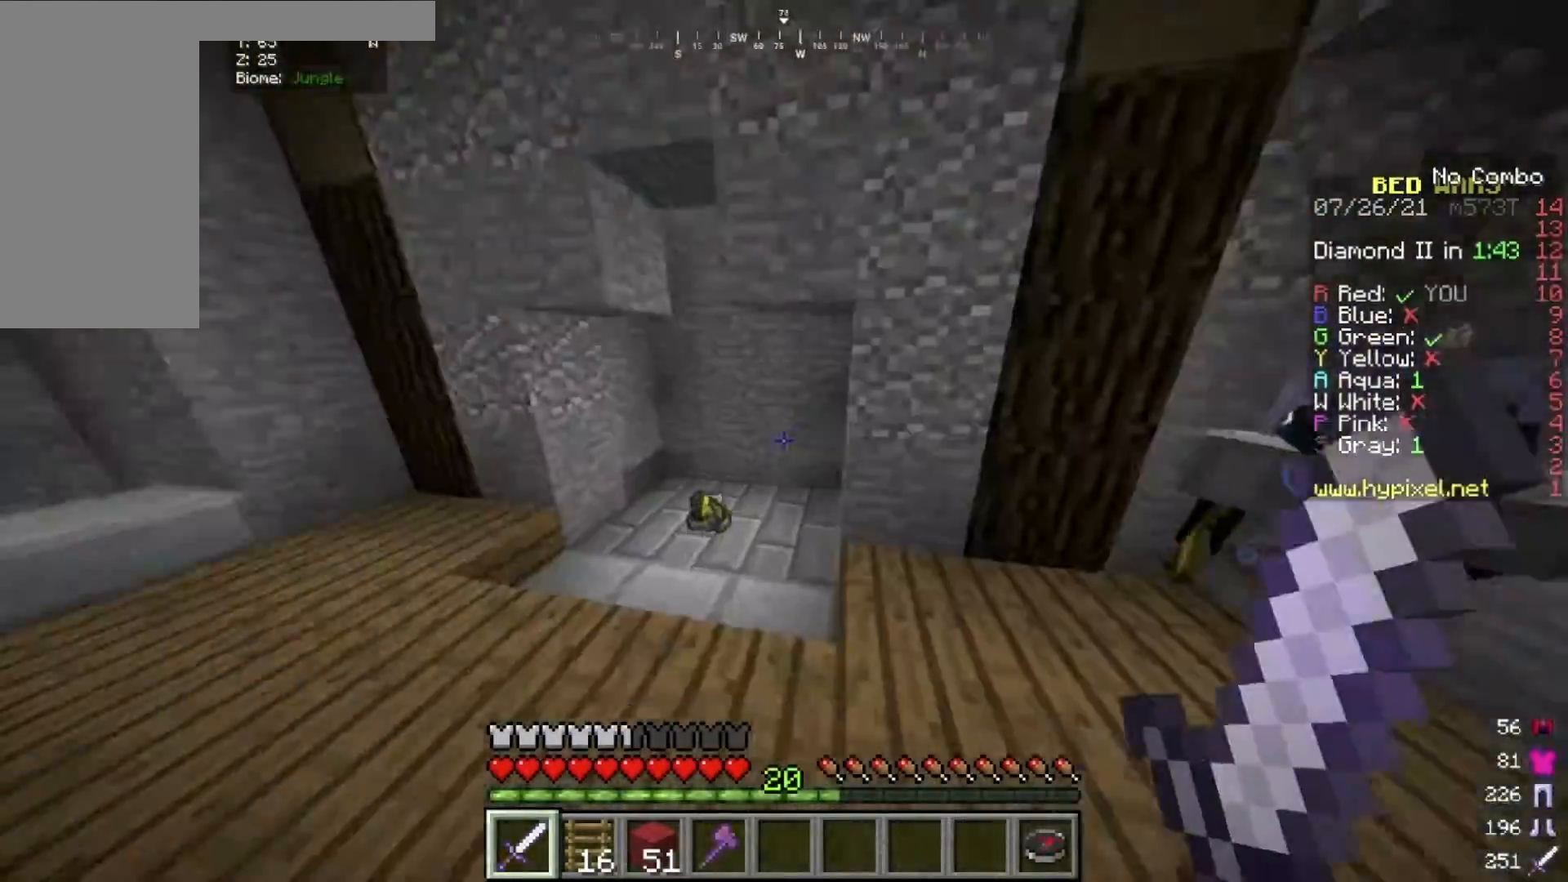
{"keys": ["w"], "mouse": [], "events": [[266, "a", "down"], [333, "a", "up"]]}
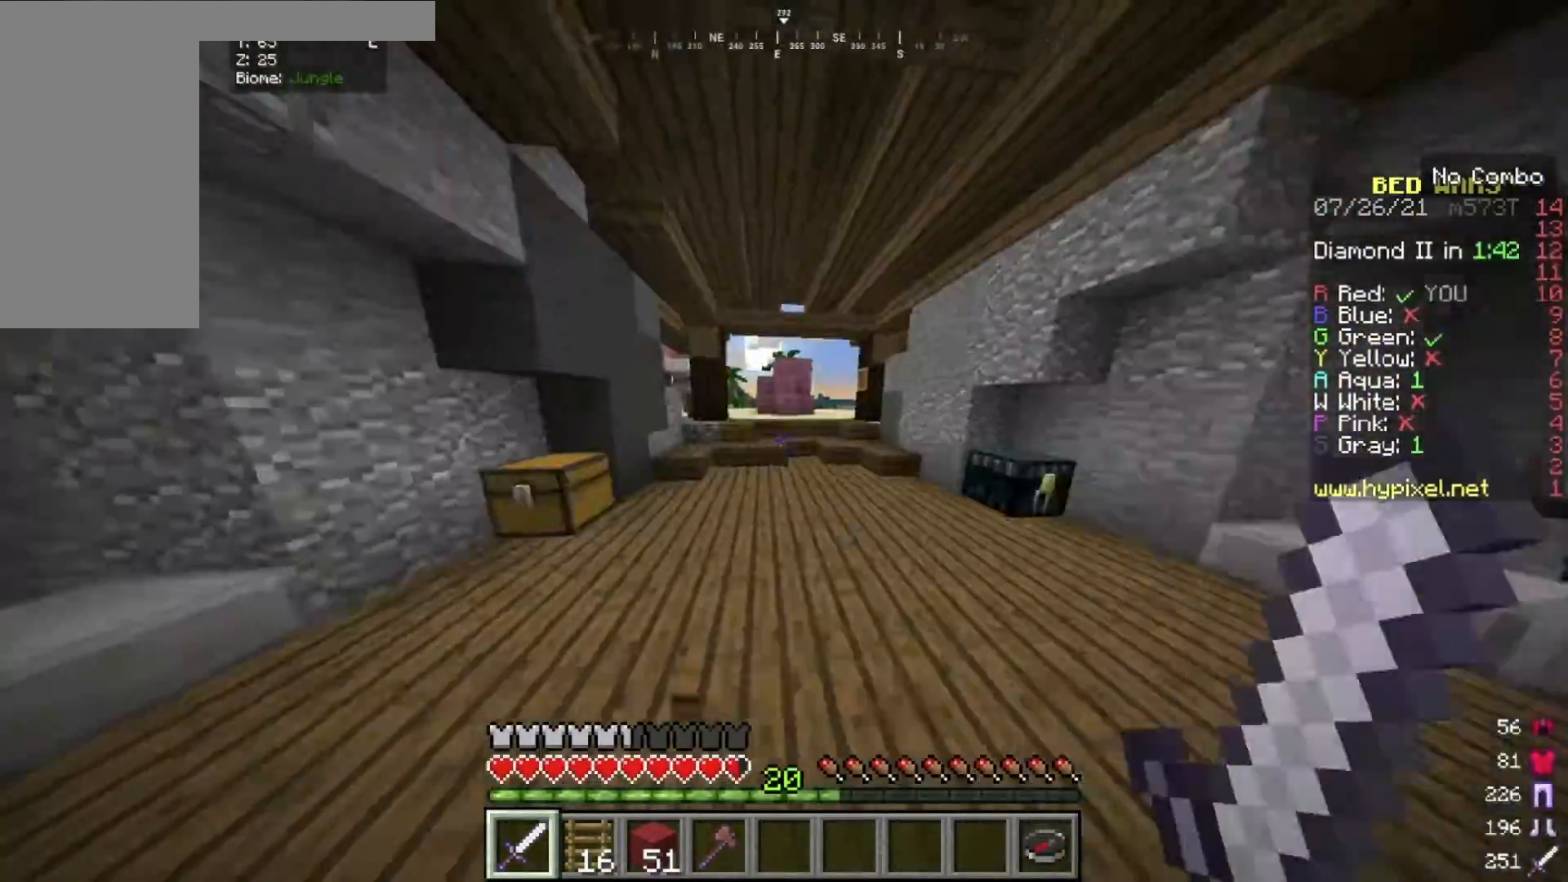
{"keys": ["w"], "mouse": ["left"], "events": [[33, "mouse_left", "down"]]}
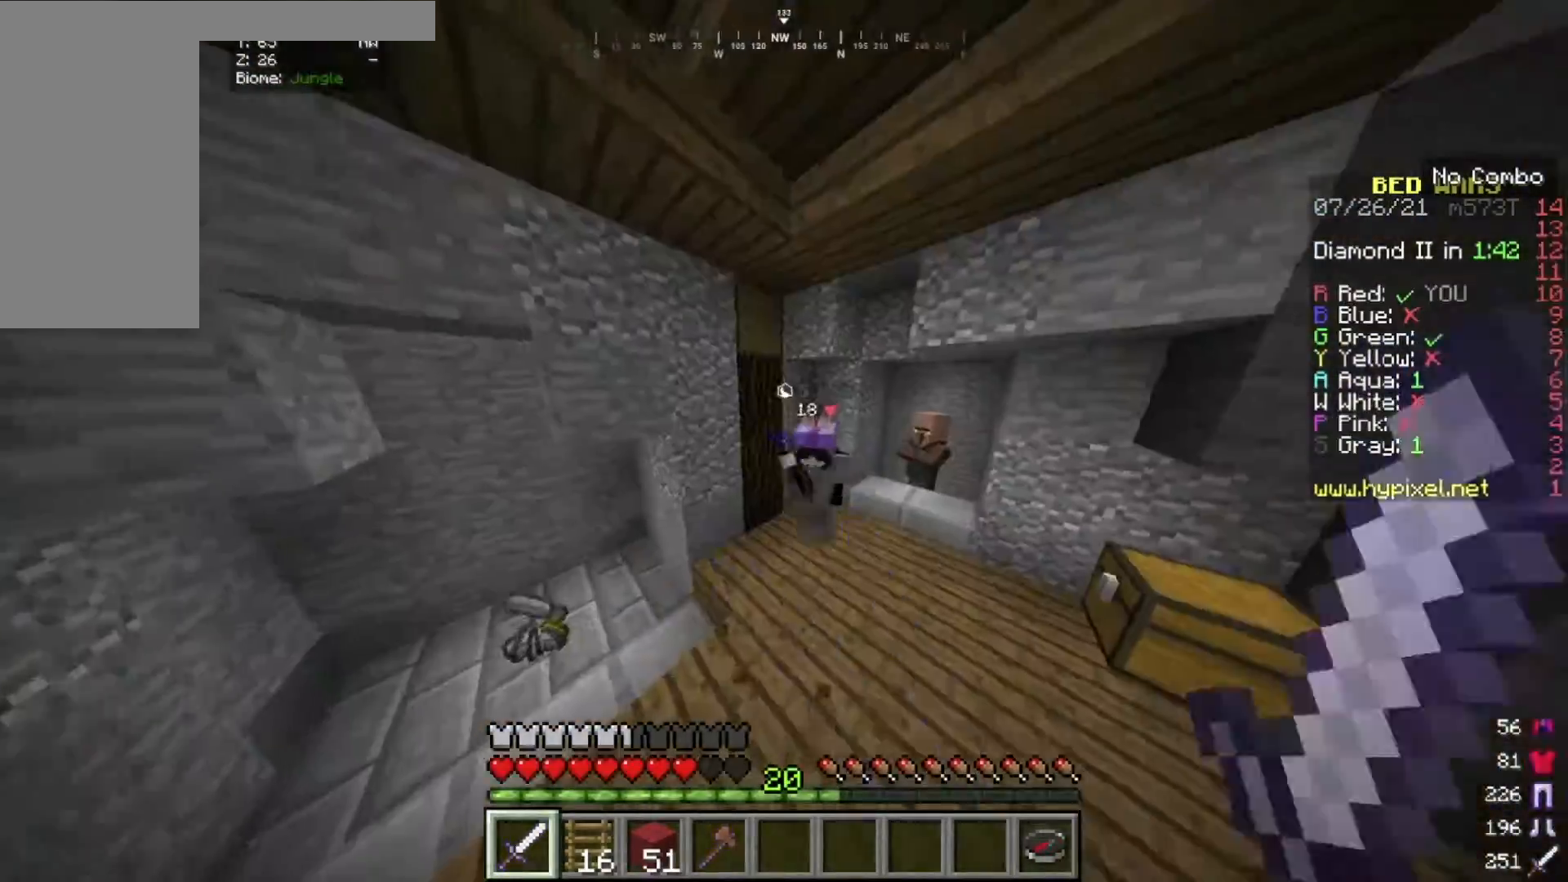
{"keys": ["w"], "mouse": ["left"], "events": []}
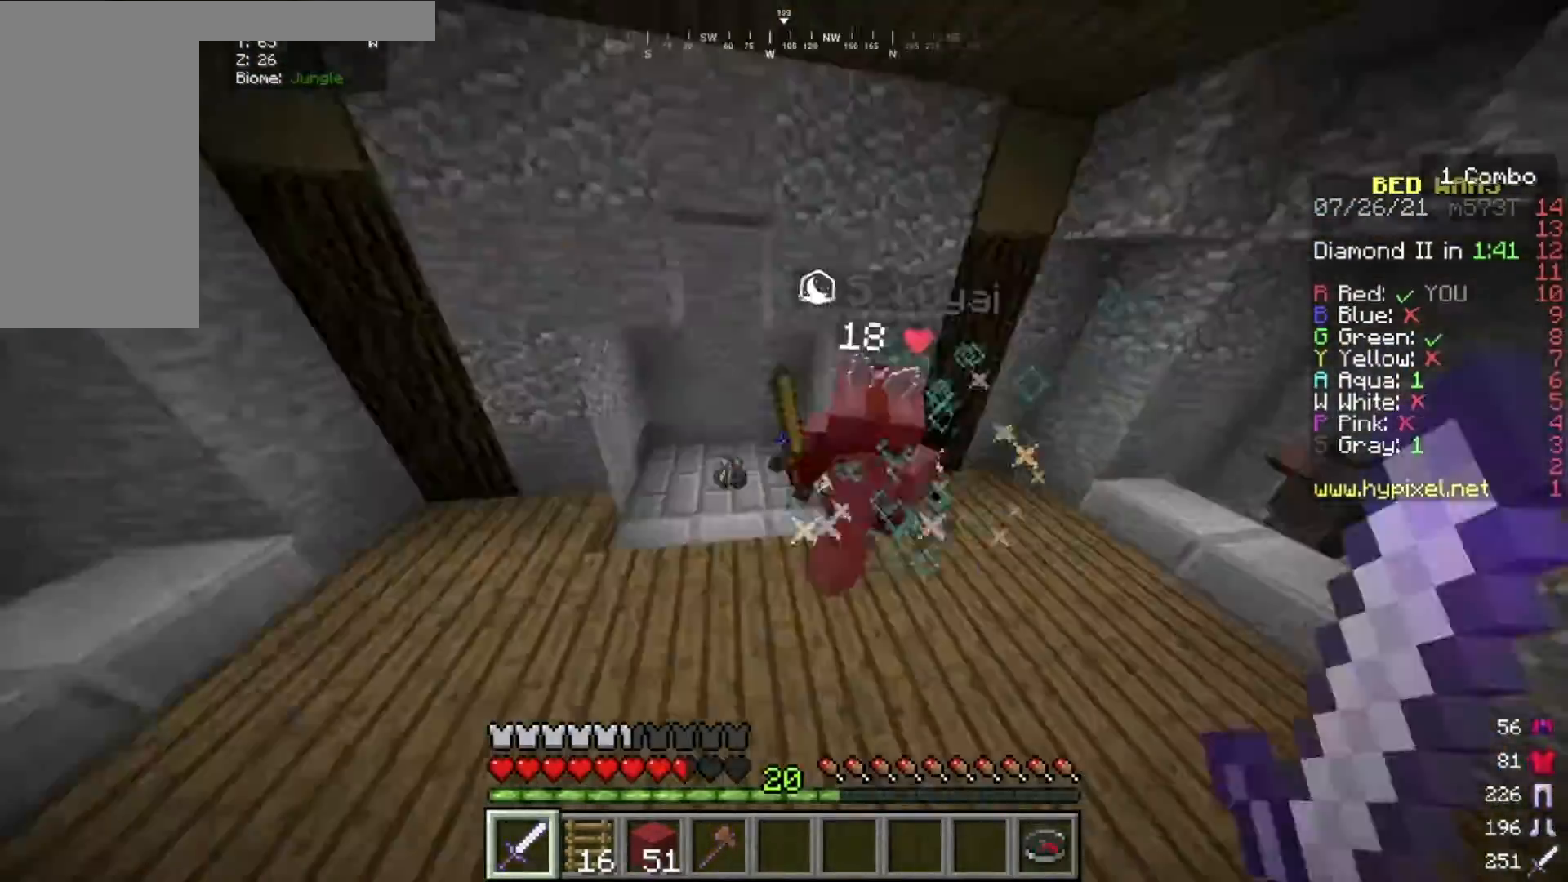
{"keys": ["w"], "mouse": ["left"], "events": [[100, "mouse_left", "up"], [234, "mouse_left", "down"], [334, "mouse_left", "up"], [400, "mouse_left", "down"]]}
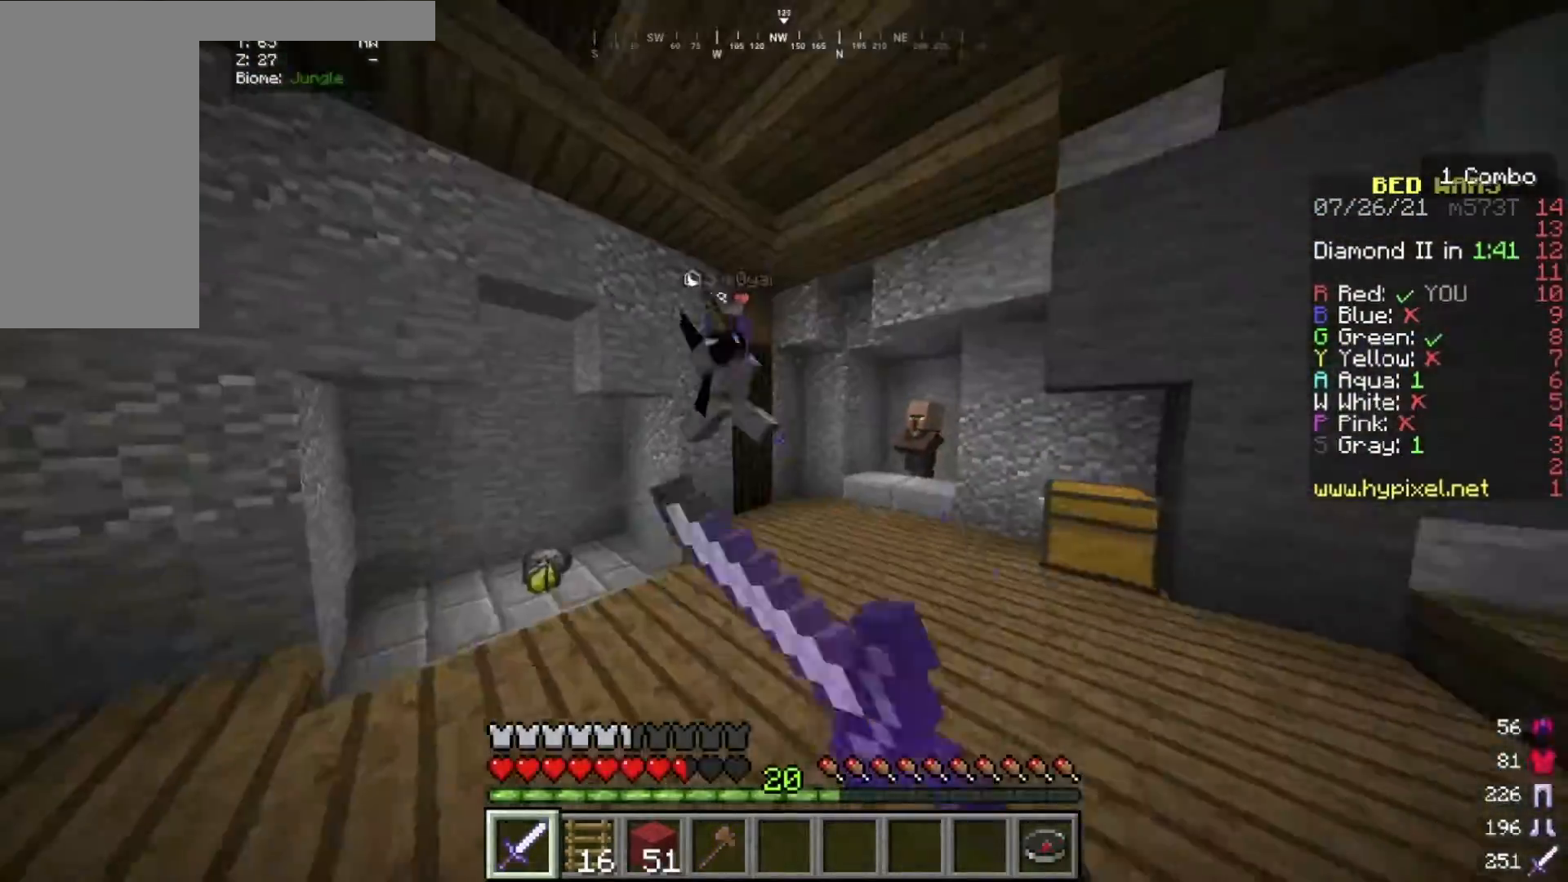
{"keys": ["w"], "mouse": []}
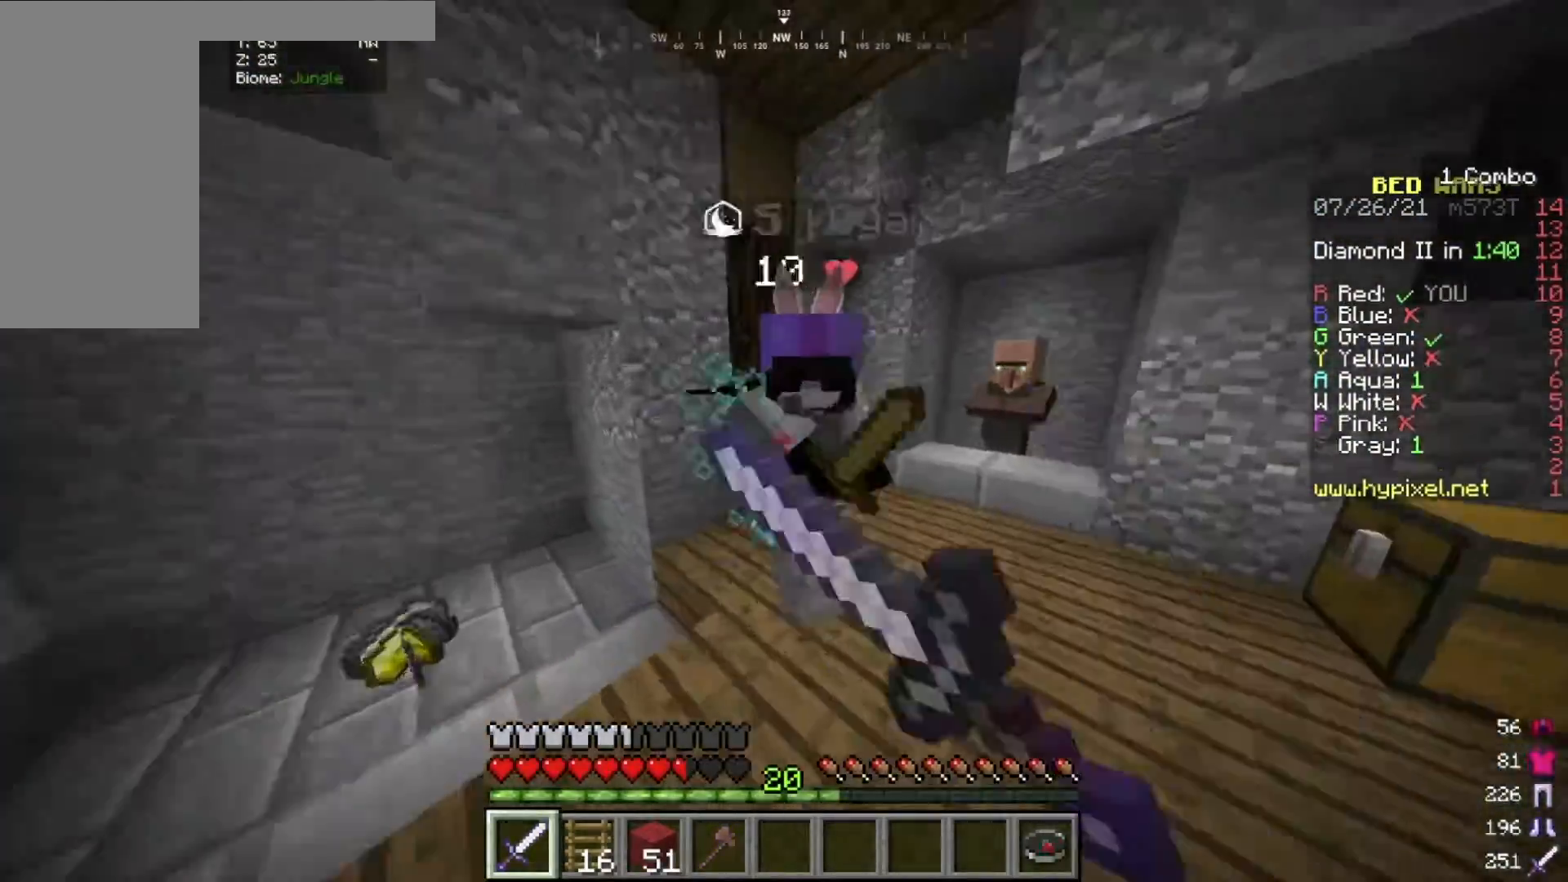
{"keys": ["w"], "mouse": ["left"], "events": [[67, "mouse_left", "down"], [167, "mouse_left", "up"], [234, "mouse_left", "down"], [334, "mouse_left", "up"], [400, "mouse_left", "down"]]}
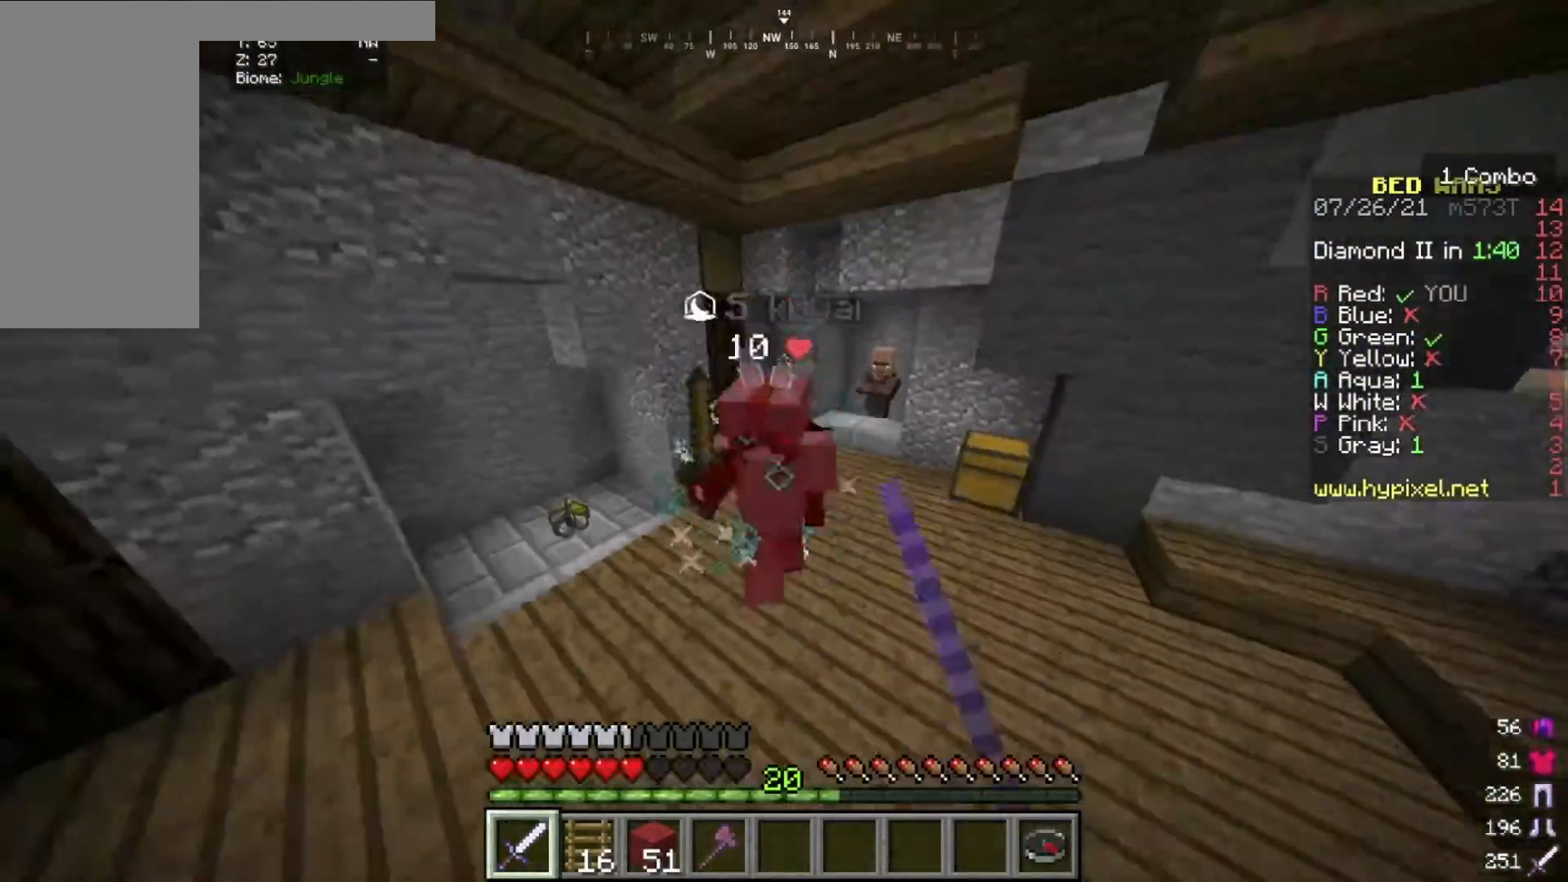
{"keys": ["w"], "mouse": [], "events": [[500, "mouse_left", "up"]]}
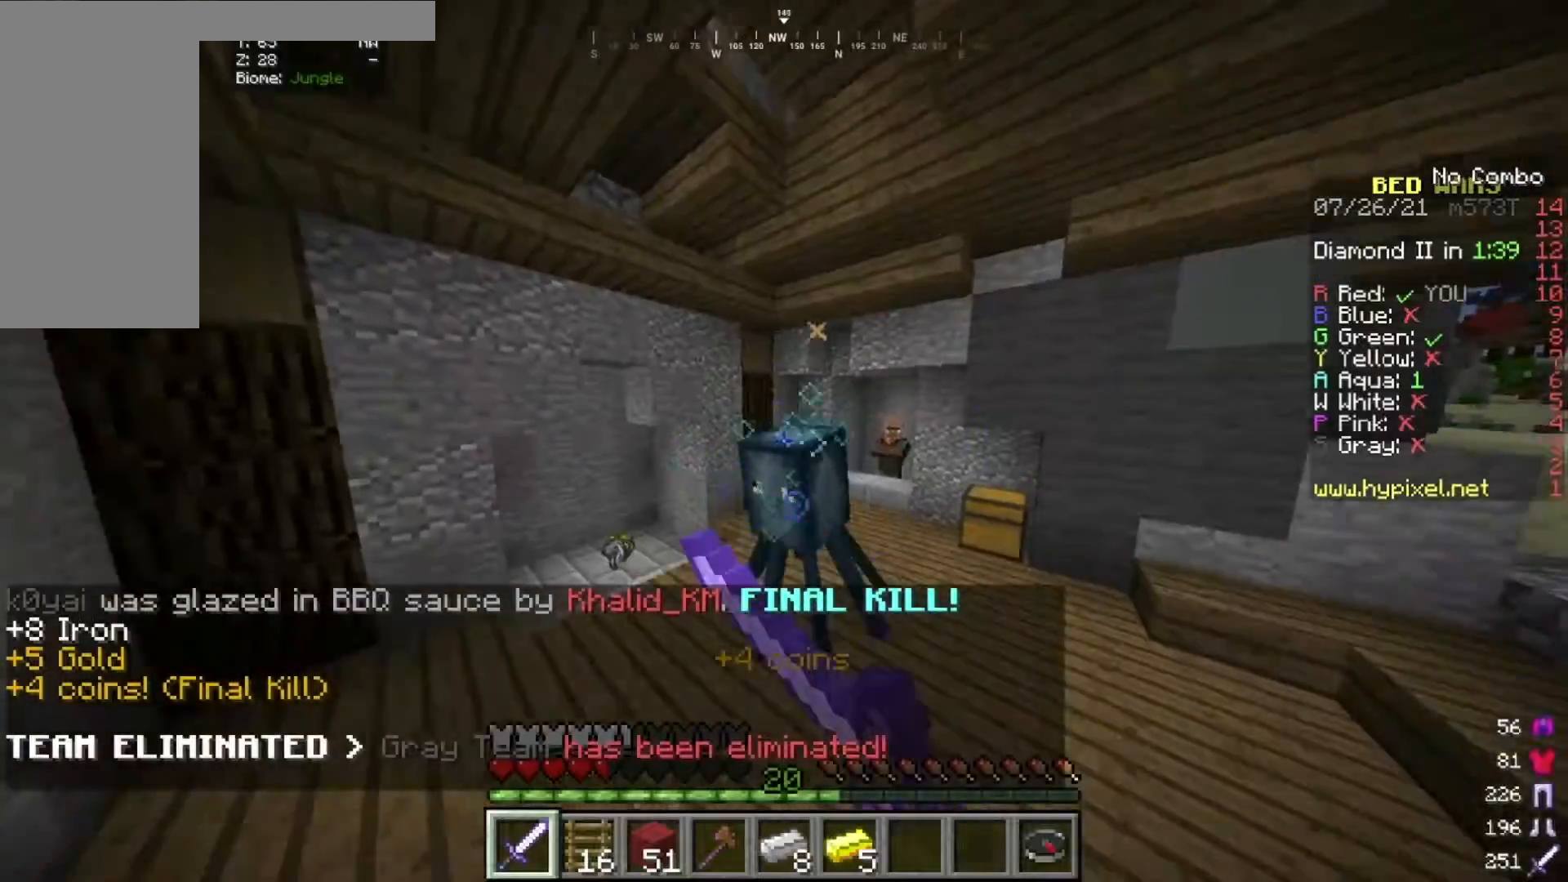
{"keys": ["w"], "mouse": [], "events": [[267, "w", "up"], [367, "w", "down"]]}
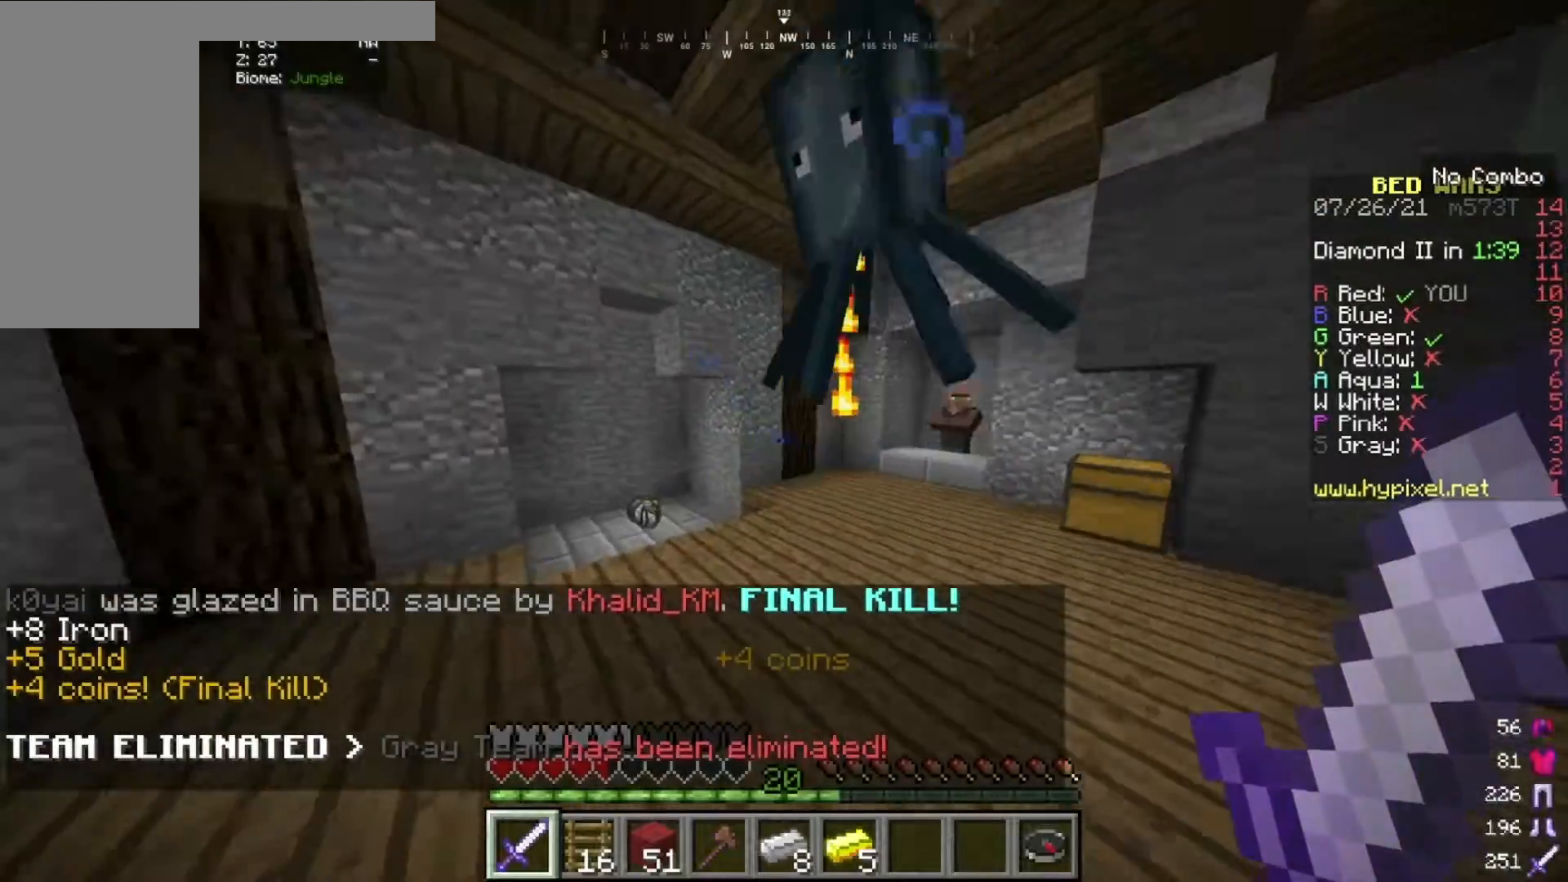
{"keys": ["w"], "mouse": [], "events": [[400, "a", "down"], [500, "a", "up"]]}
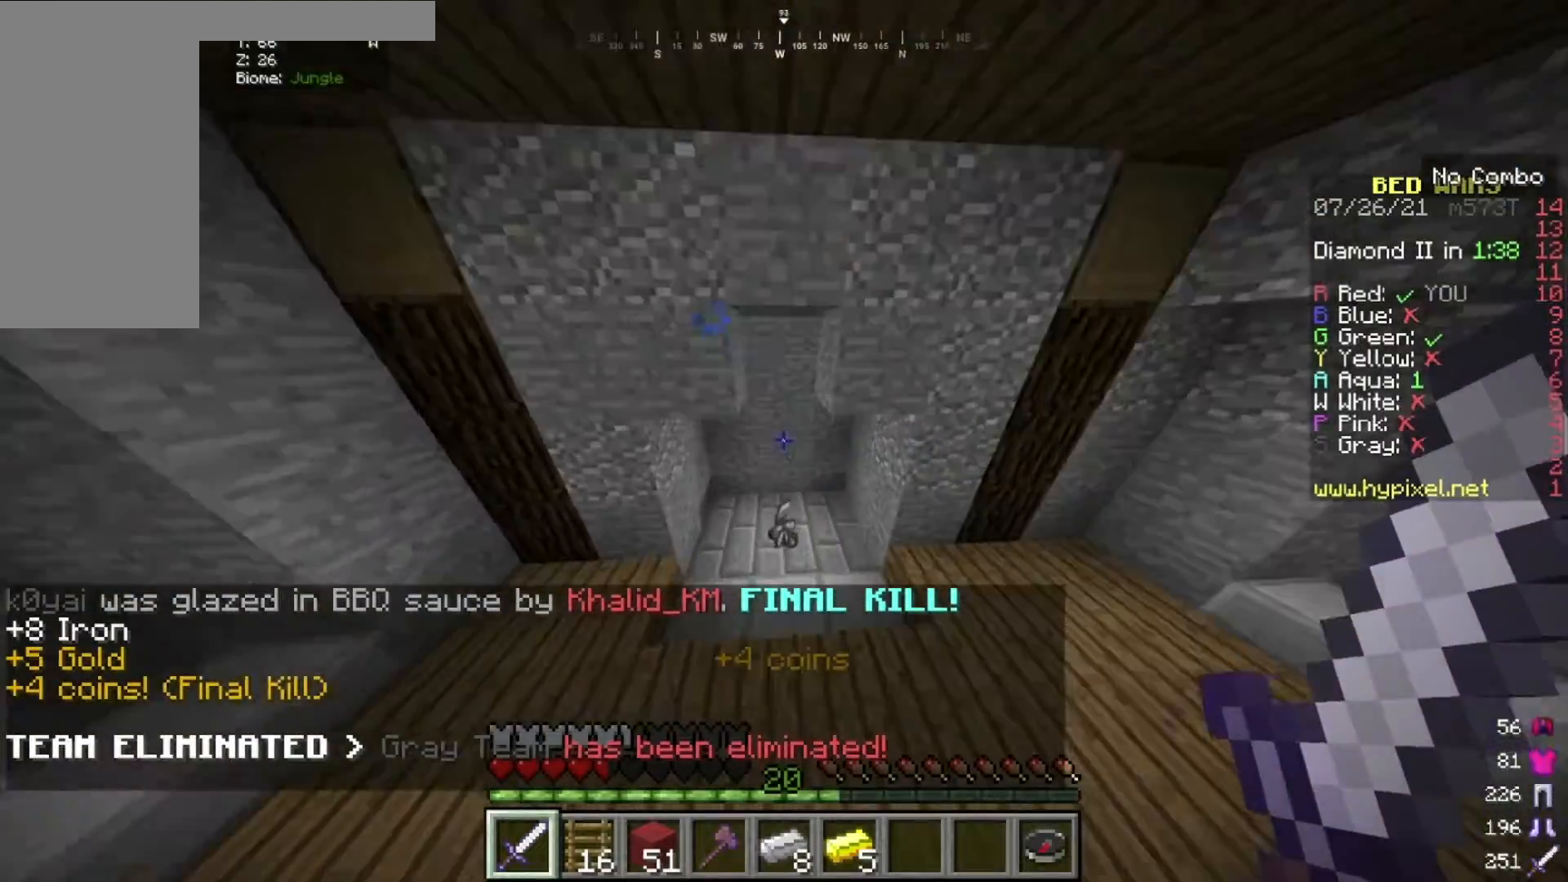
{"keys": ["d", "w"], "mouse": [], "events": [[367, "d", "down"]]}
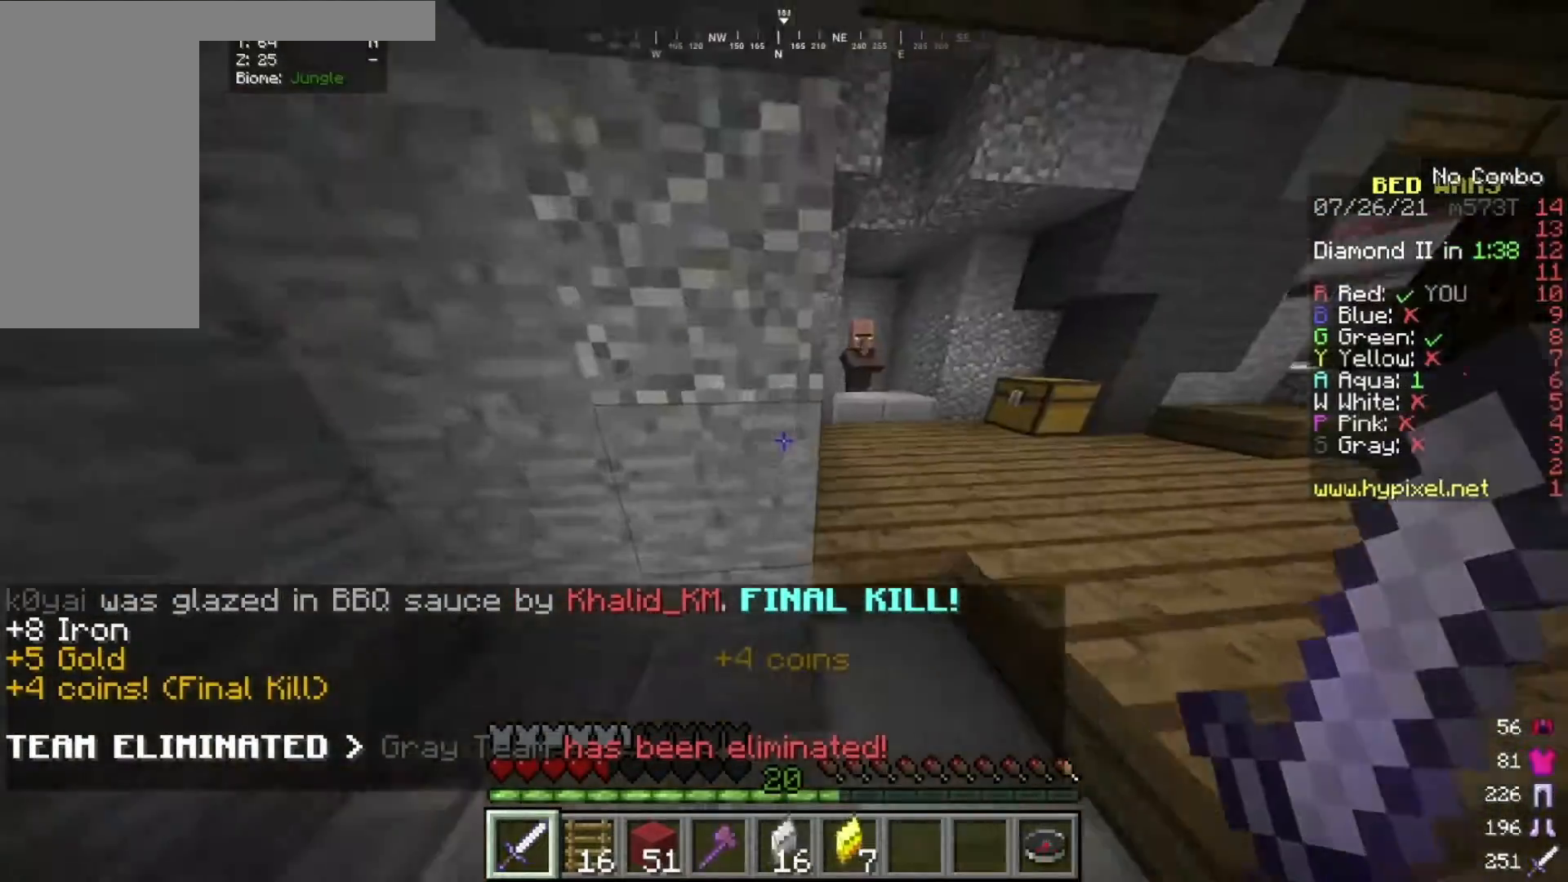
{"keys": ["w"], "mouse": [], "events": [[367, "d", "up"]]}
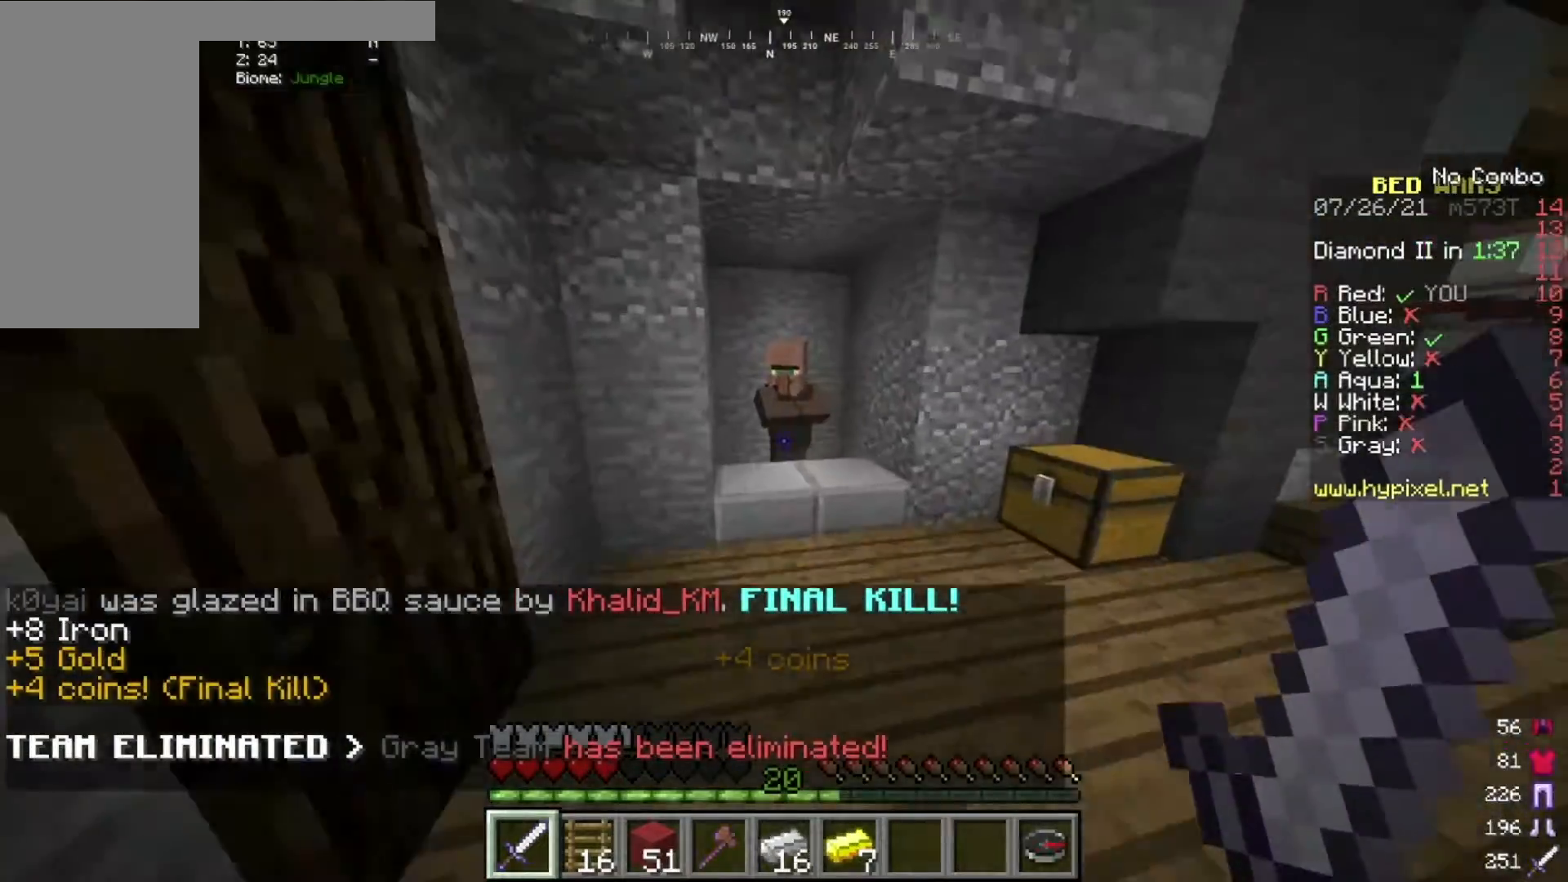
{"keys": [], "mouse": [], "events": [[234, "mouse_right", "down"], [400, "mouse_right", "up"], [467, "w", "up"]]}